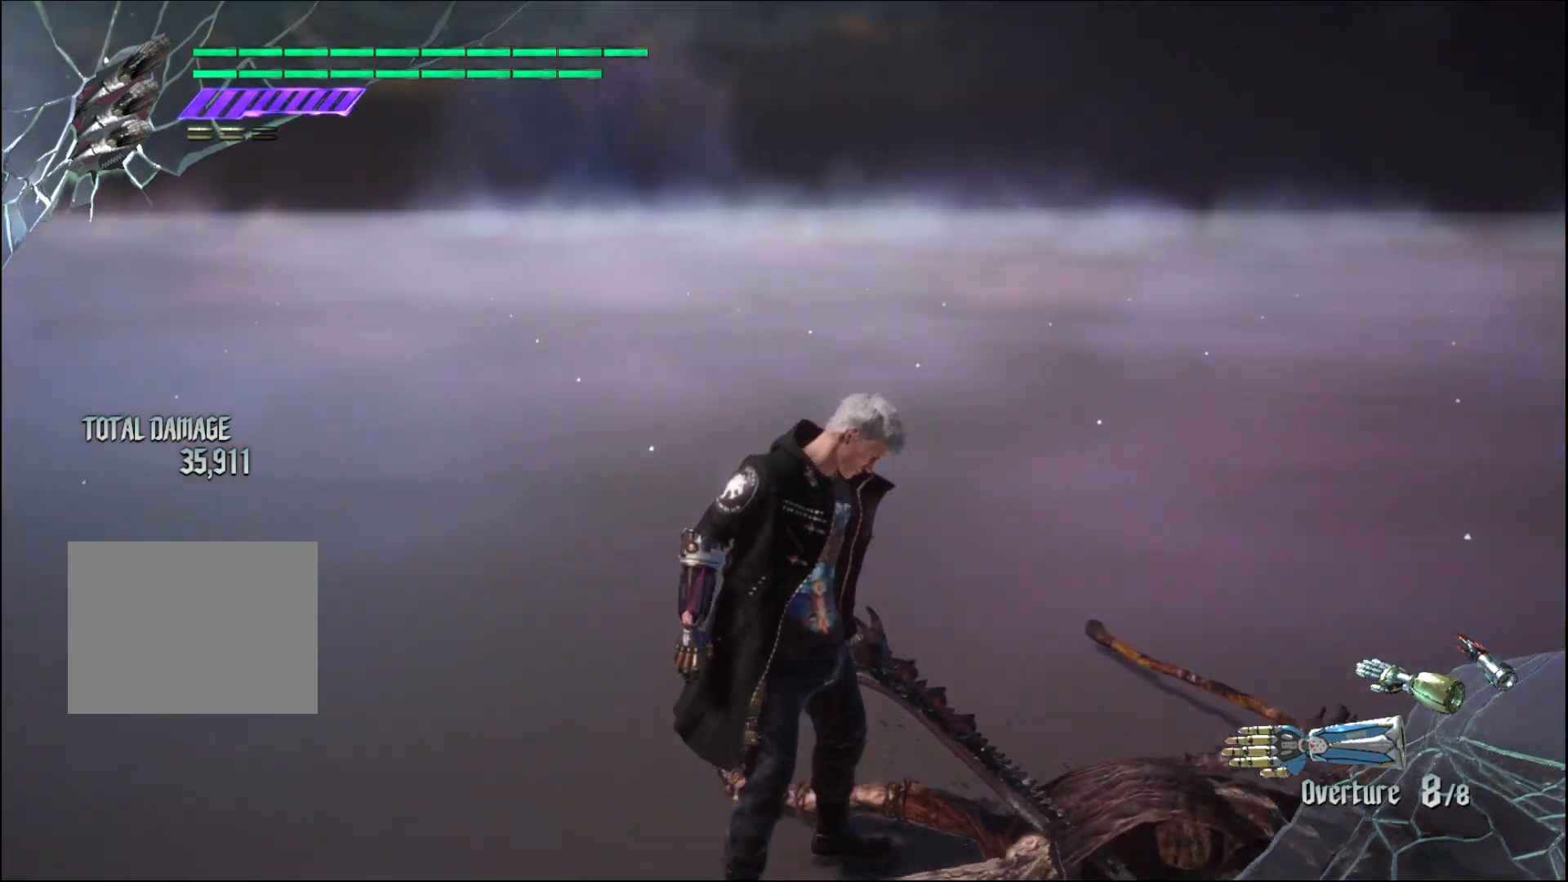
Gameplay with a controller (Xbox layout); each line is a JSON object with the inputs held at the frame after it. "events" lists button and stick changes between this image and that frame as [ms after this image, input, new state], when the widget could be followed in between. Not read: L3 R3.
{"buttons": [], "left_stick": "center", "right_stick": "up", "events": [[267, "right_stick", "center"], [433, "right_stick", "up"]]}
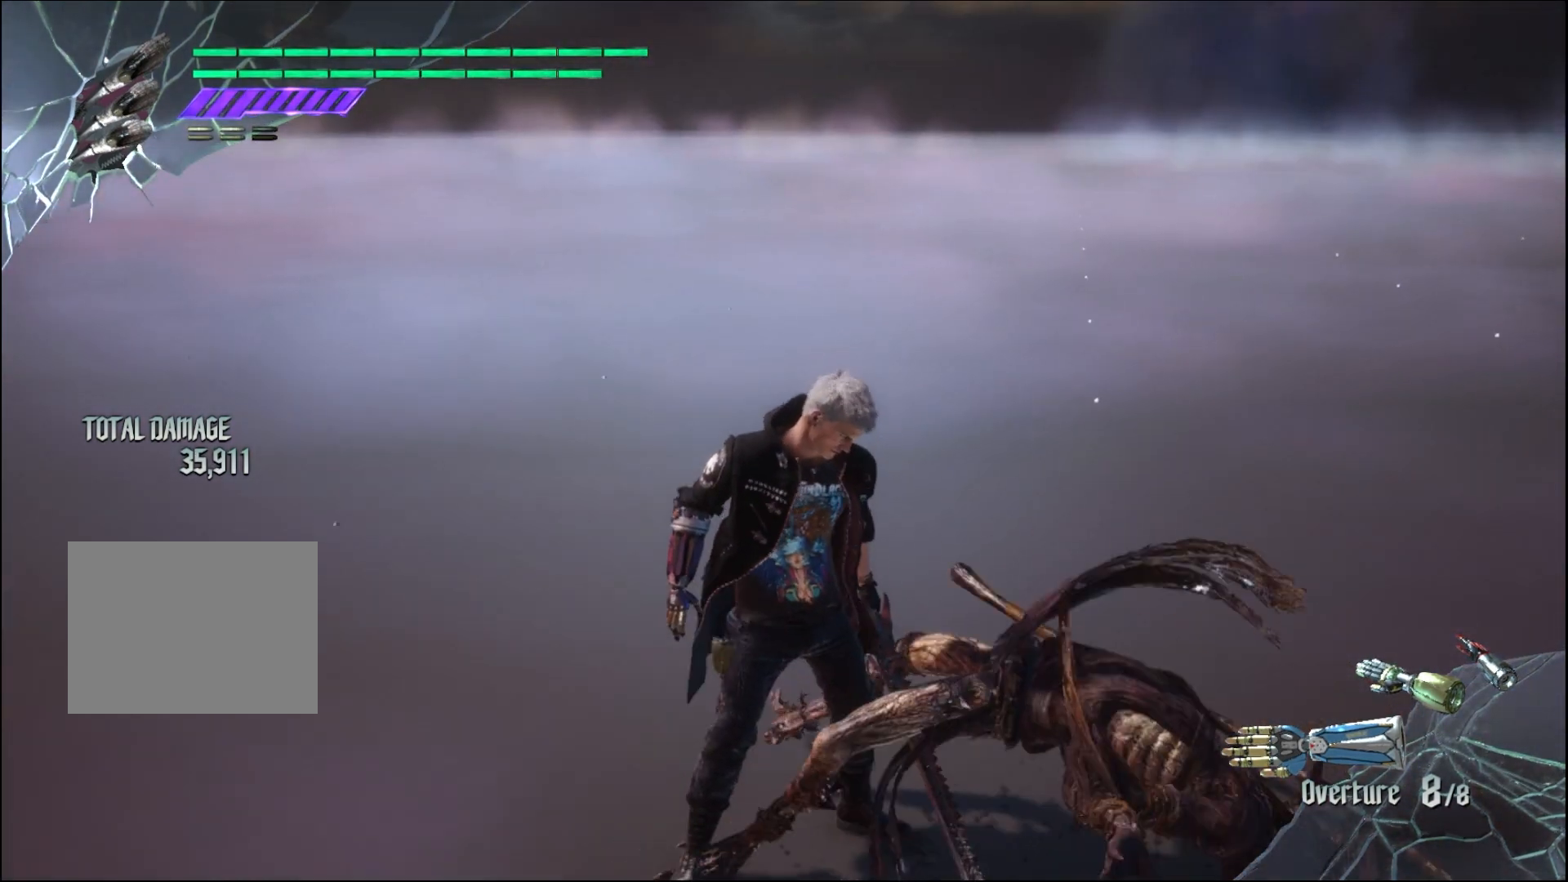
{"buttons": [], "left_stick": "center", "right_stick": "center", "events": [[167, "right_stick", "center"]]}
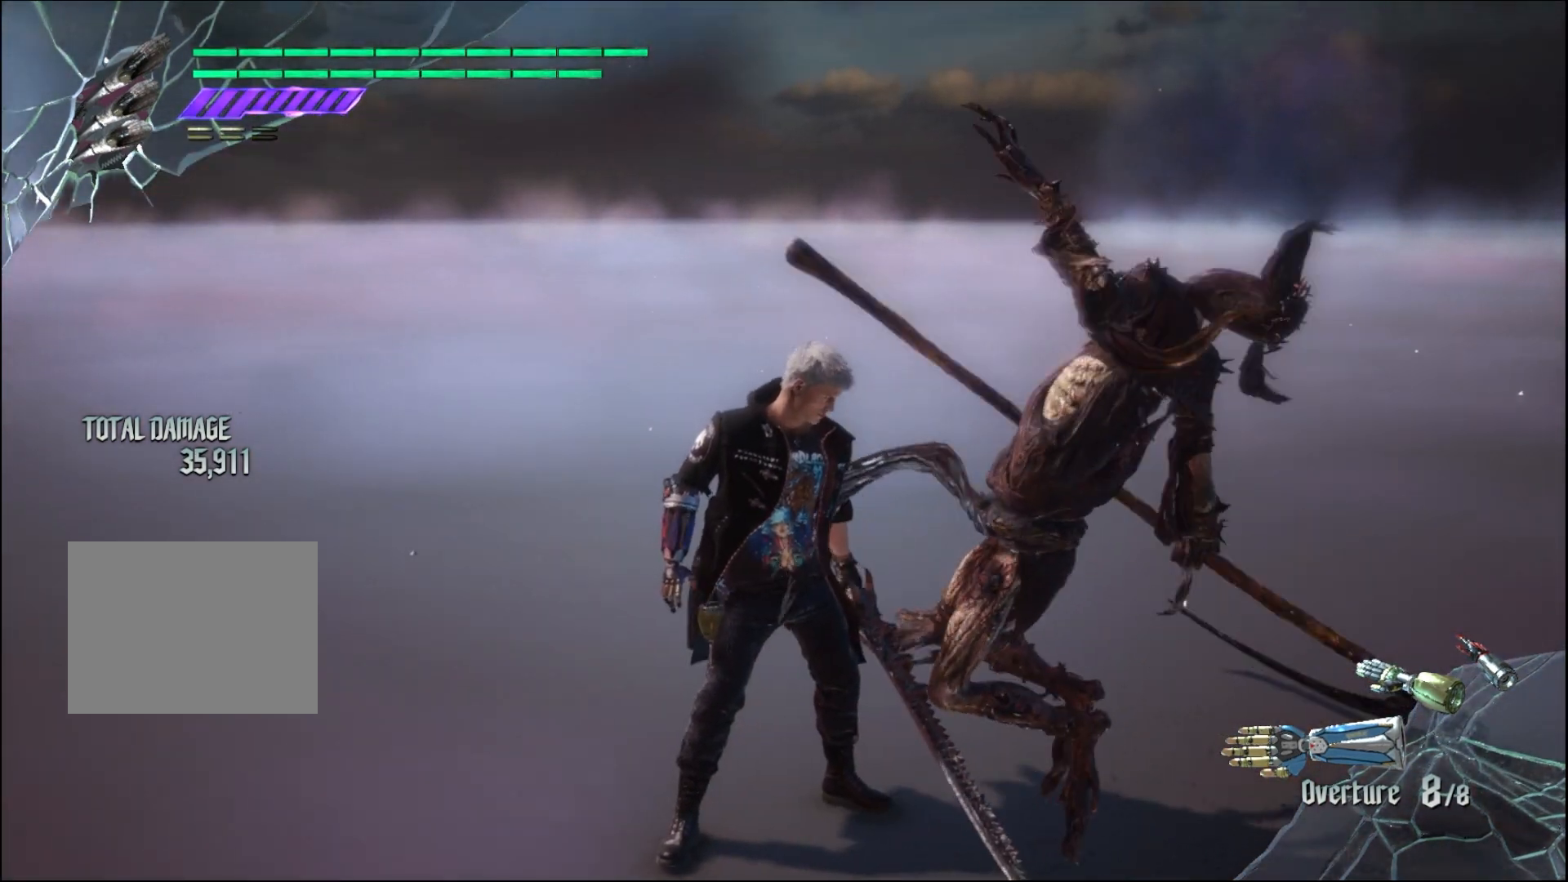
{"buttons": [], "left_stick": "center", "right_stick": "center", "events": []}
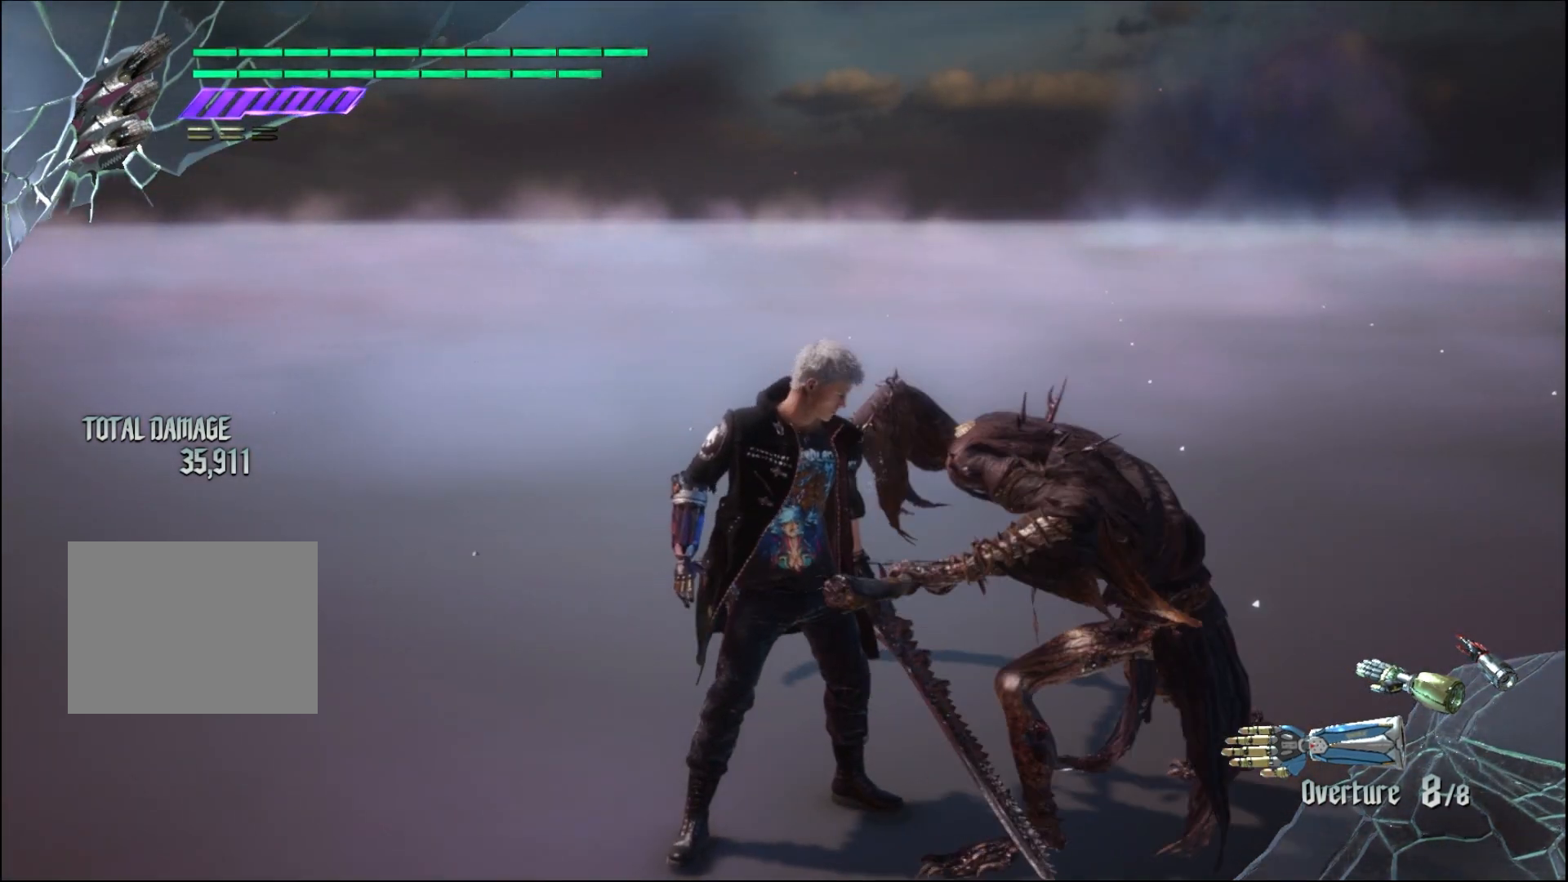
{"buttons": [], "left_stick": "center", "right_stick": "center", "events": [[167, "Y", "down"], [233, "X", "down"], [233, "Y", "up"], [267, "X", "up"], [267, "right_stick", "down"], [367, "right_stick", "center"]]}
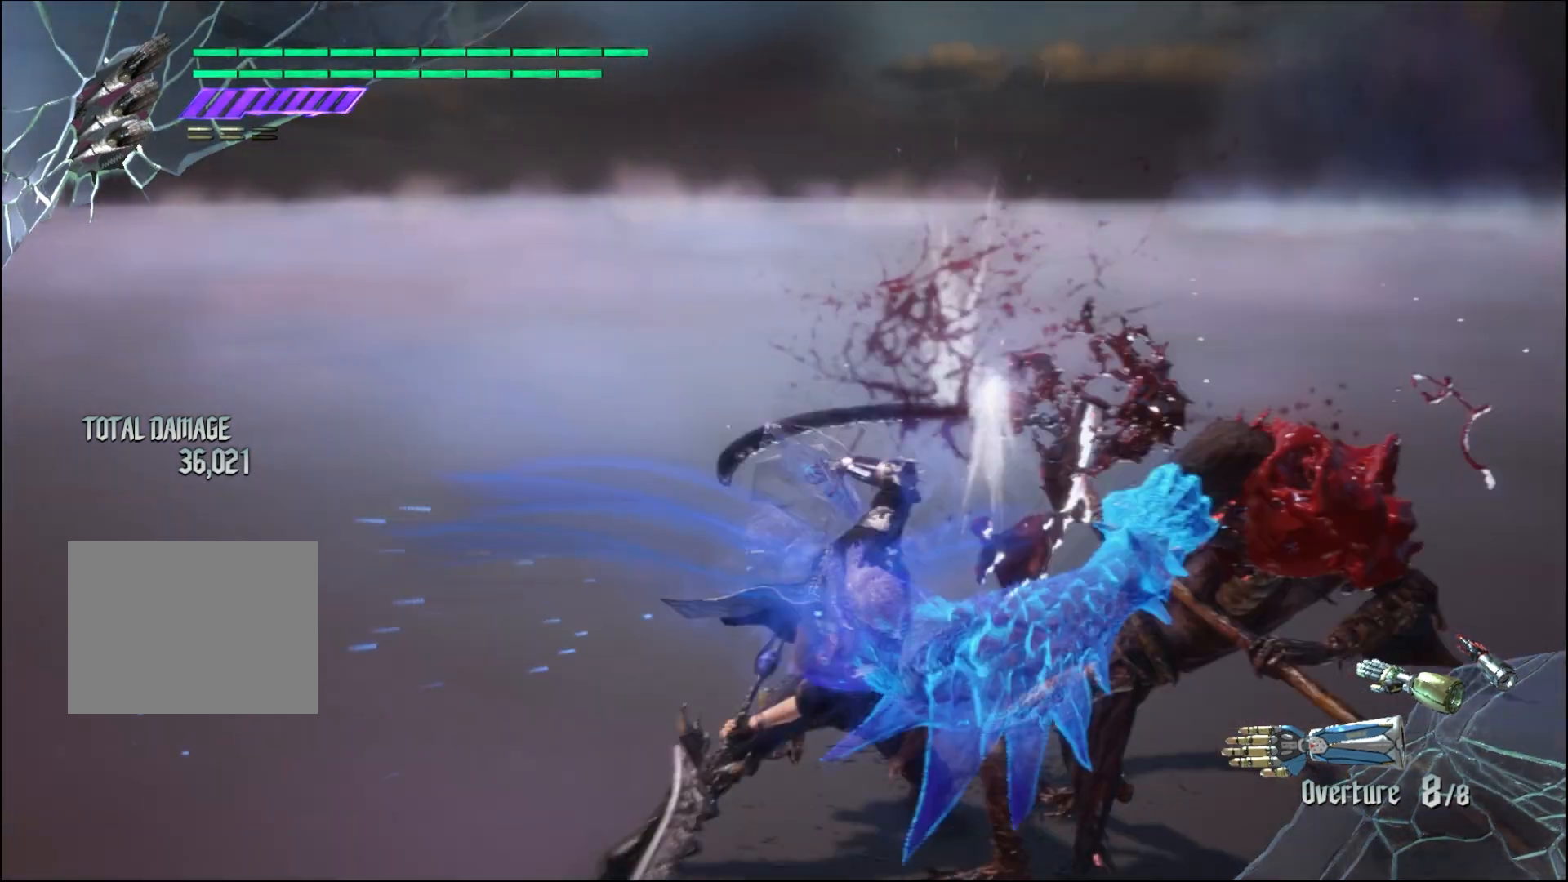
{"buttons": [], "left_stick": "center", "right_stick": "center", "events": []}
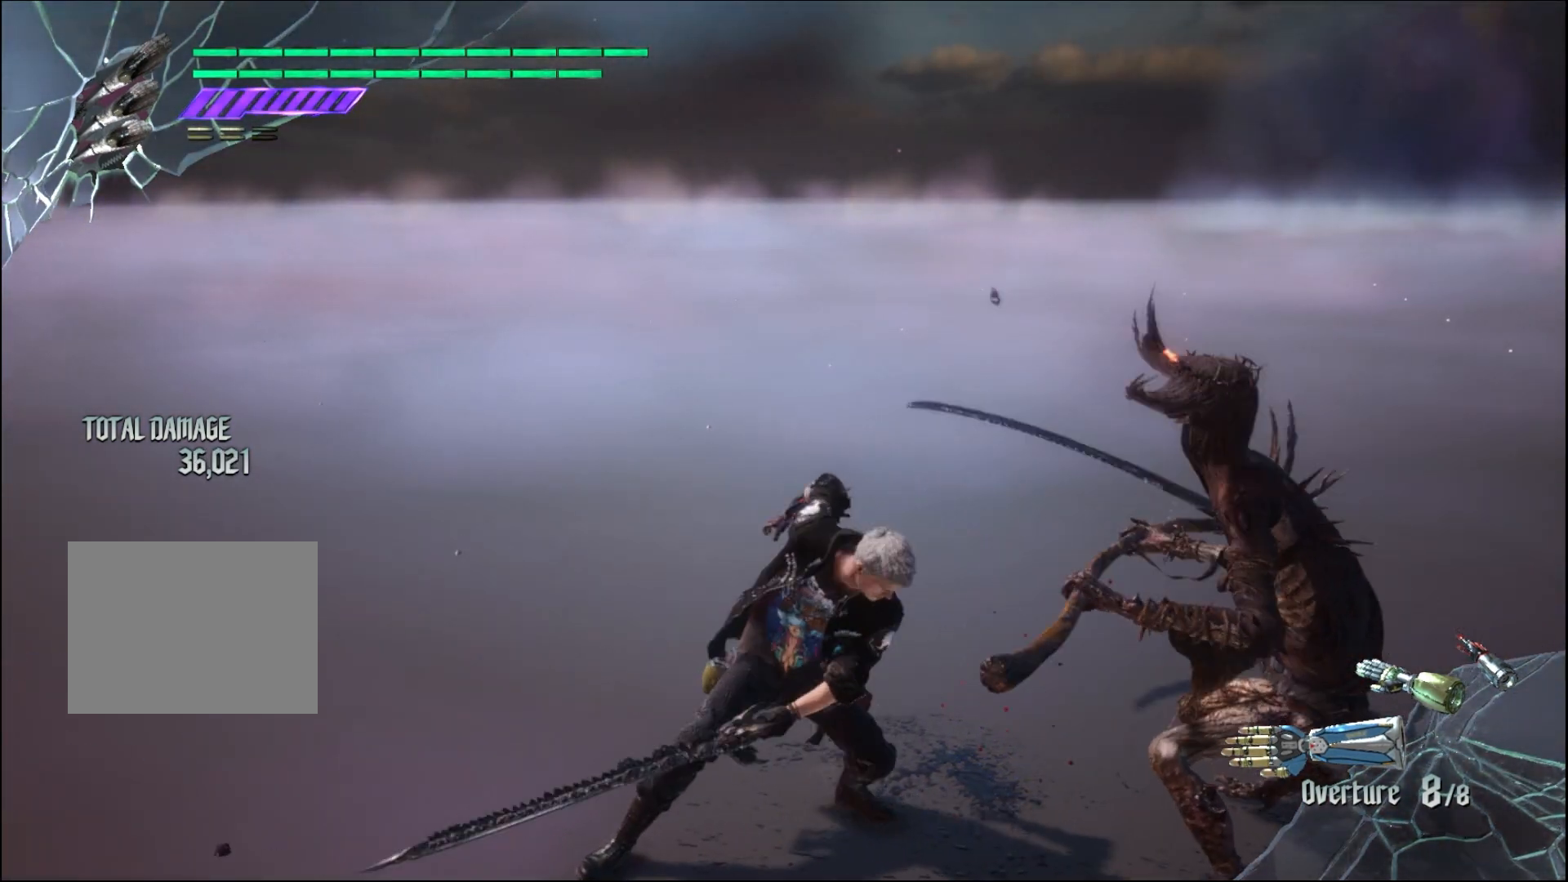
{"buttons": [], "left_stick": "center", "right_stick": "center", "events": [[100, "right_stick", "down-right"], [400, "right_stick", "center"]]}
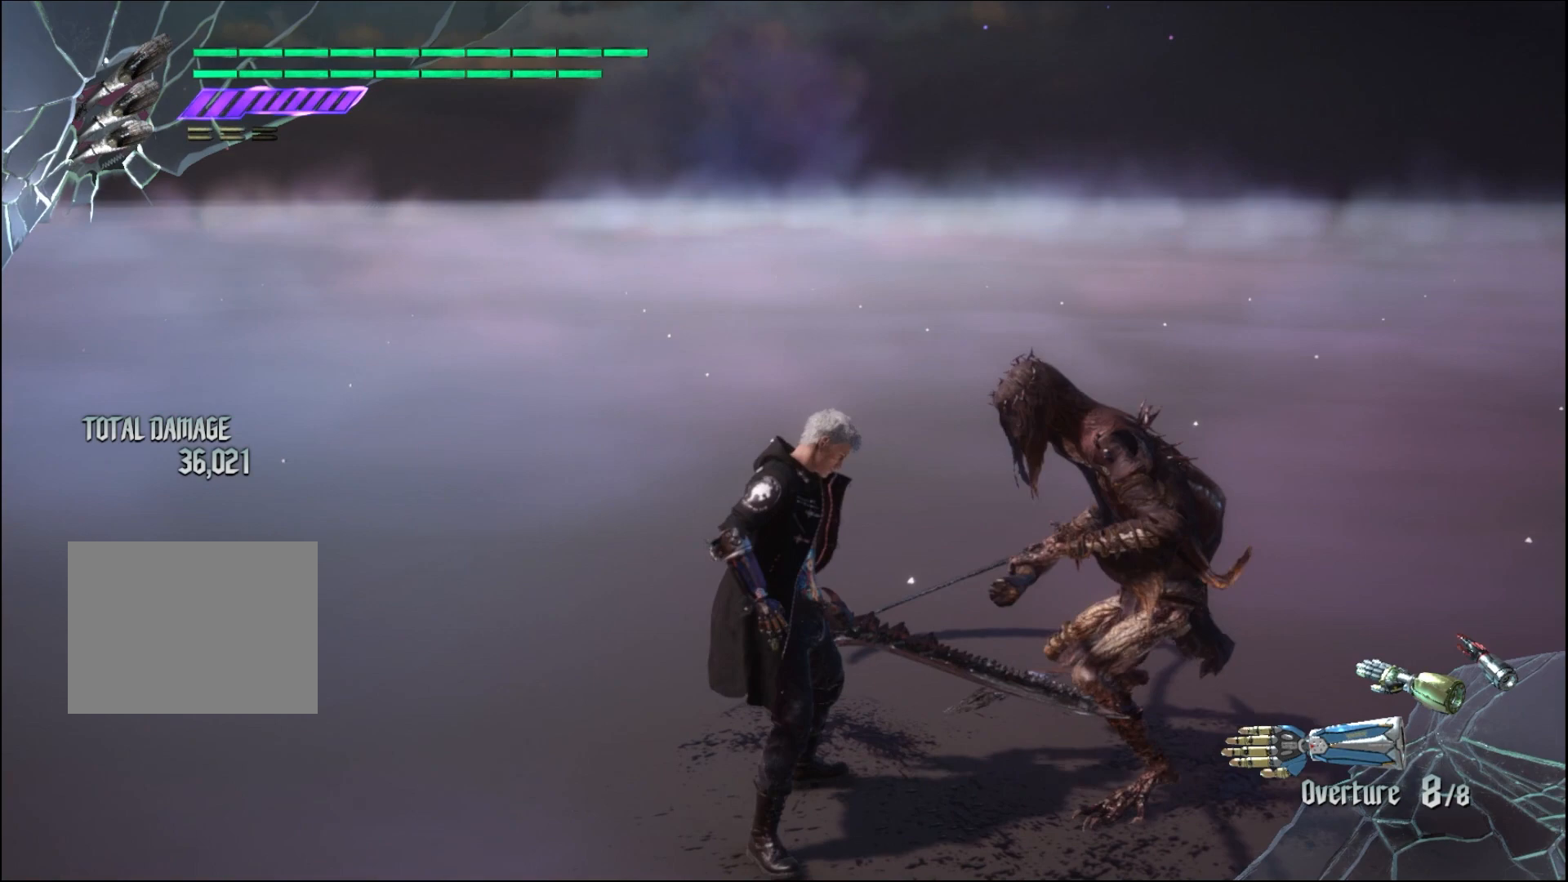
{"buttons": ["R1"], "left_stick": "center", "right_stick": "center", "events": [[467, "R1", "down"]]}
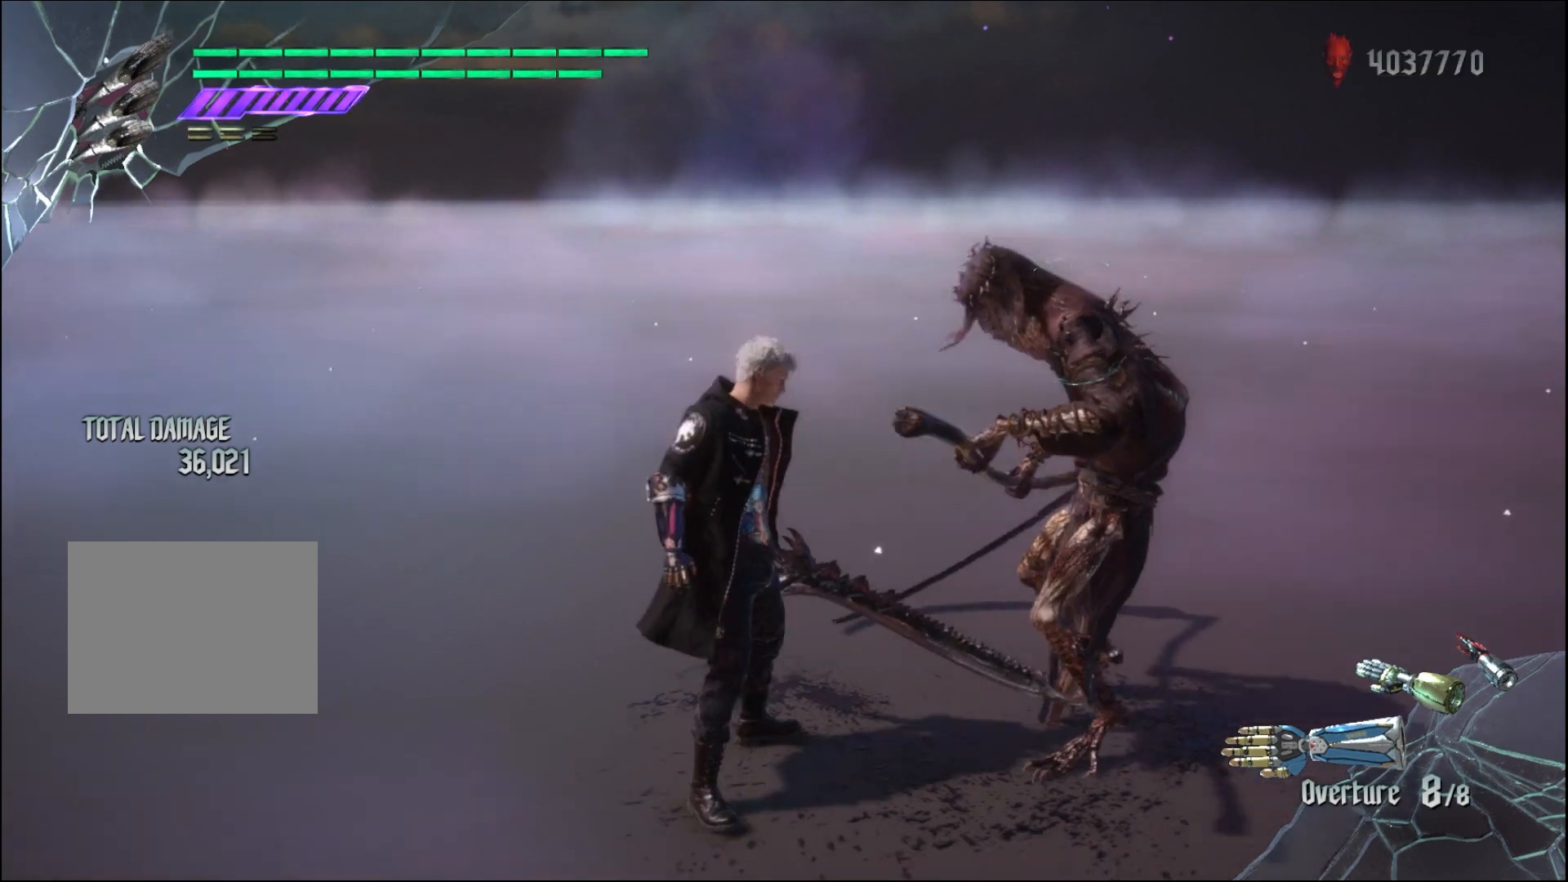
{"buttons": ["R1"], "left_stick": "down-right", "right_stick": "center", "events": [[33, "left_stick", "down-left"], [433, "left_stick", "down-right"]]}
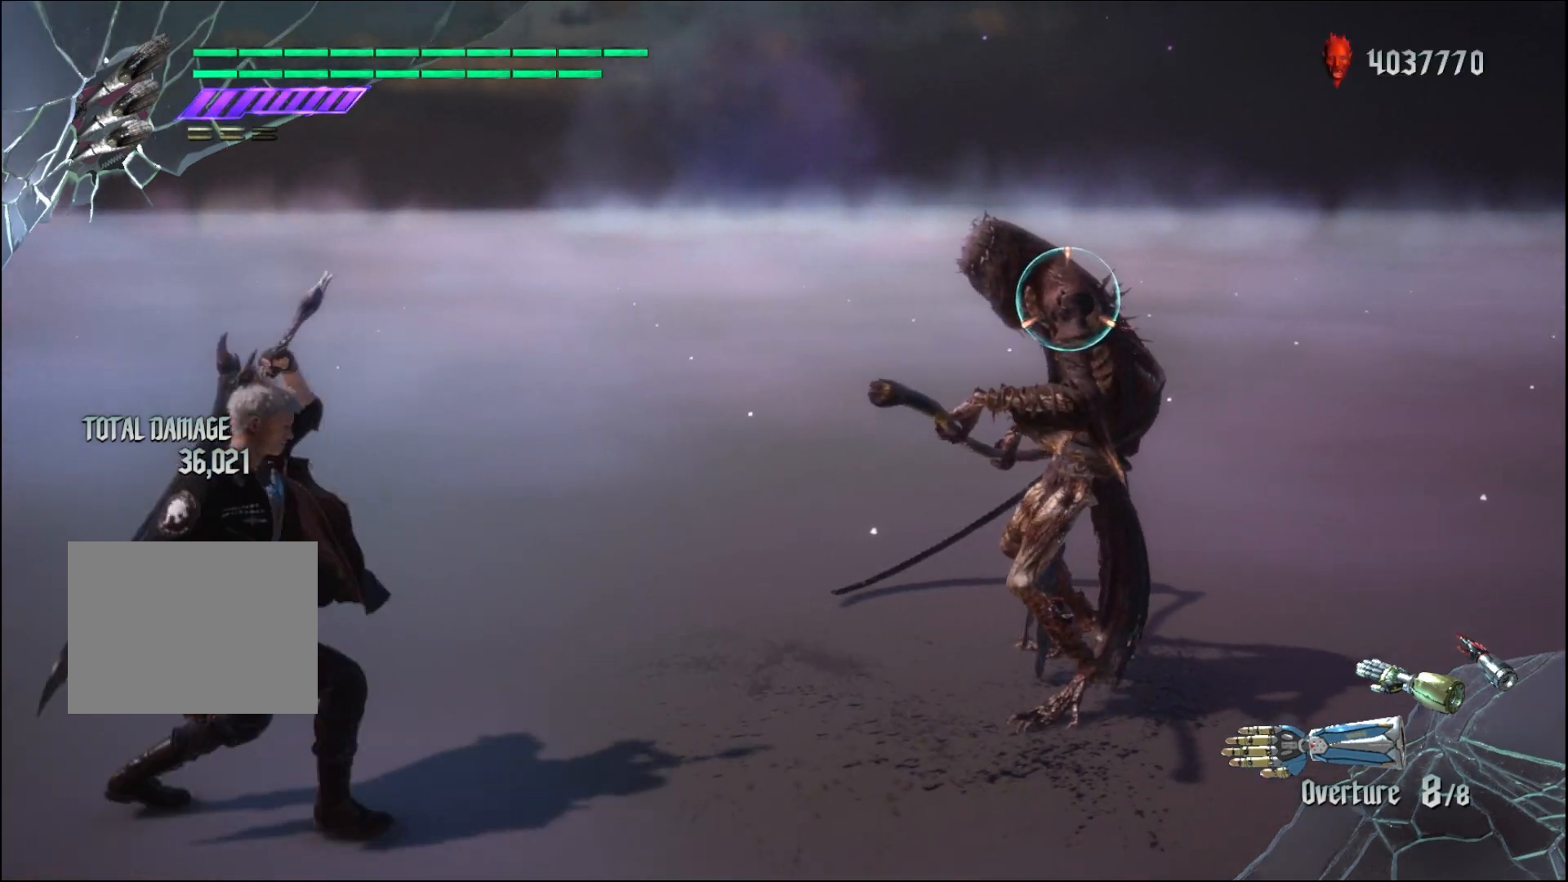
{"buttons": ["R1"], "left_stick": "down-right", "right_stick": "center", "events": []}
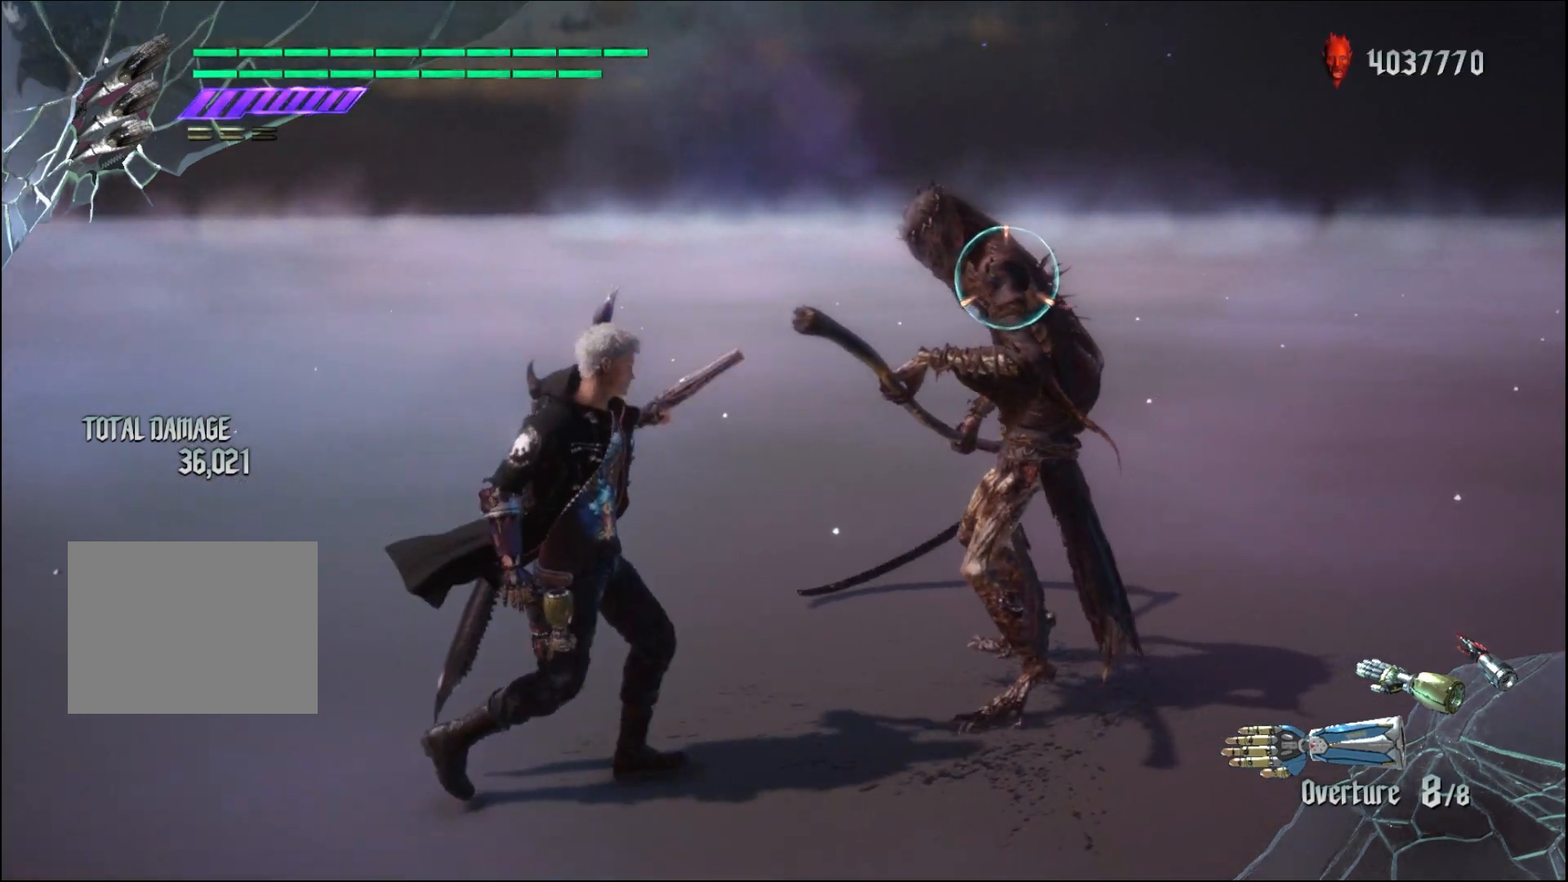
{"buttons": ["R1"], "left_stick": "down-left", "right_stick": "center", "events": [[167, "left_stick", "center"], [500, "left_stick", "down-left"]]}
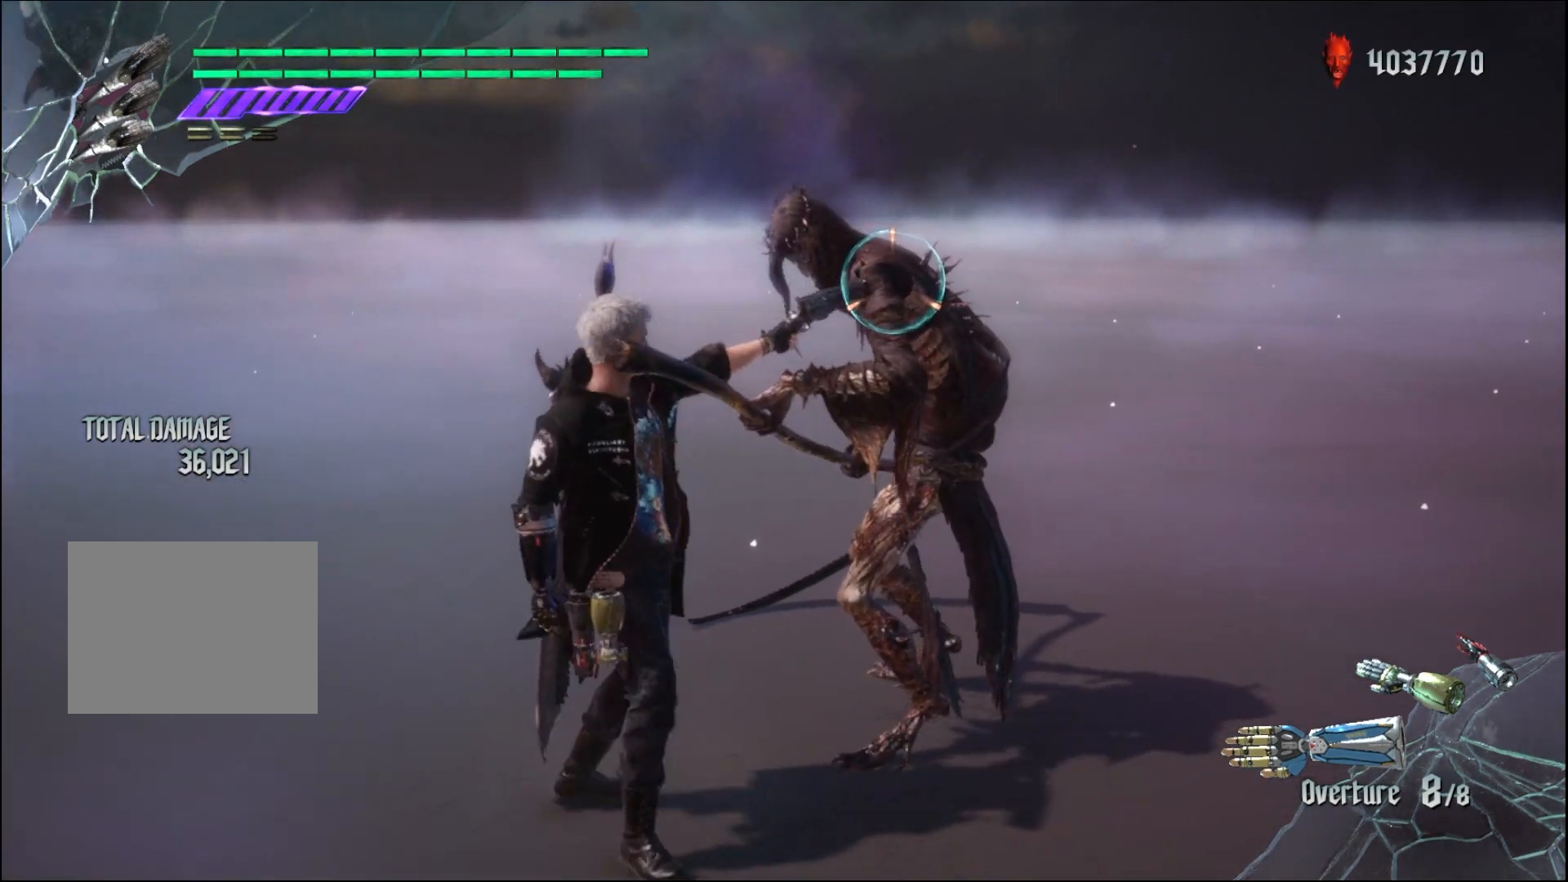
{"buttons": [], "left_stick": "center", "right_stick": "center", "events": [[33, "Y", "down"], [100, "Y", "up"], [167, "R1", "up"], [167, "left_stick", "center"], [267, "X", "down"], [367, "X", "up"]]}
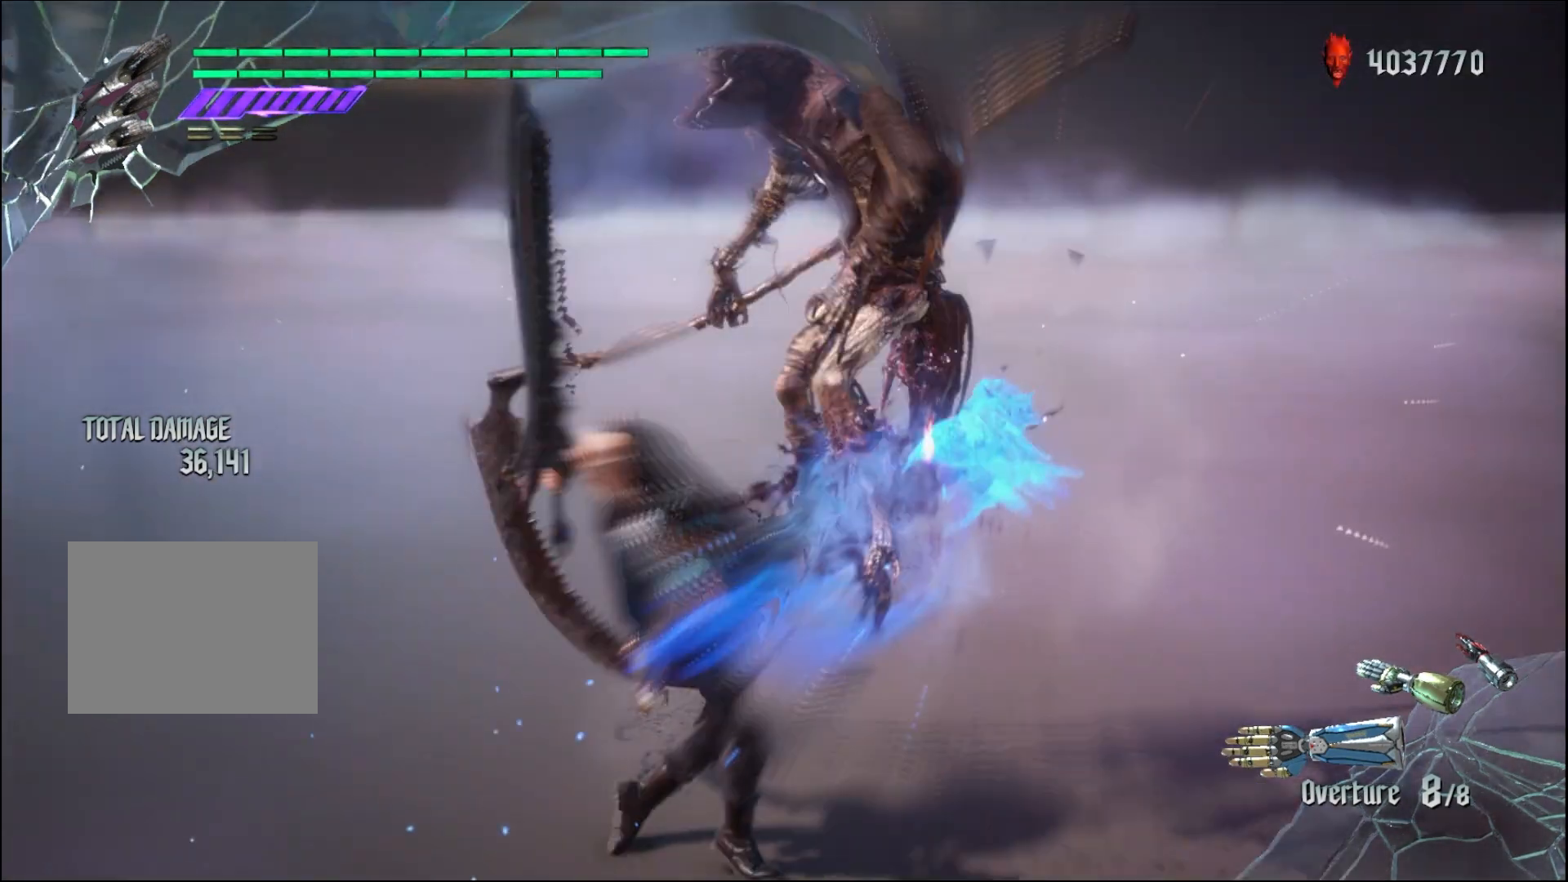
{"buttons": [], "left_stick": "center", "right_stick": "center", "events": []}
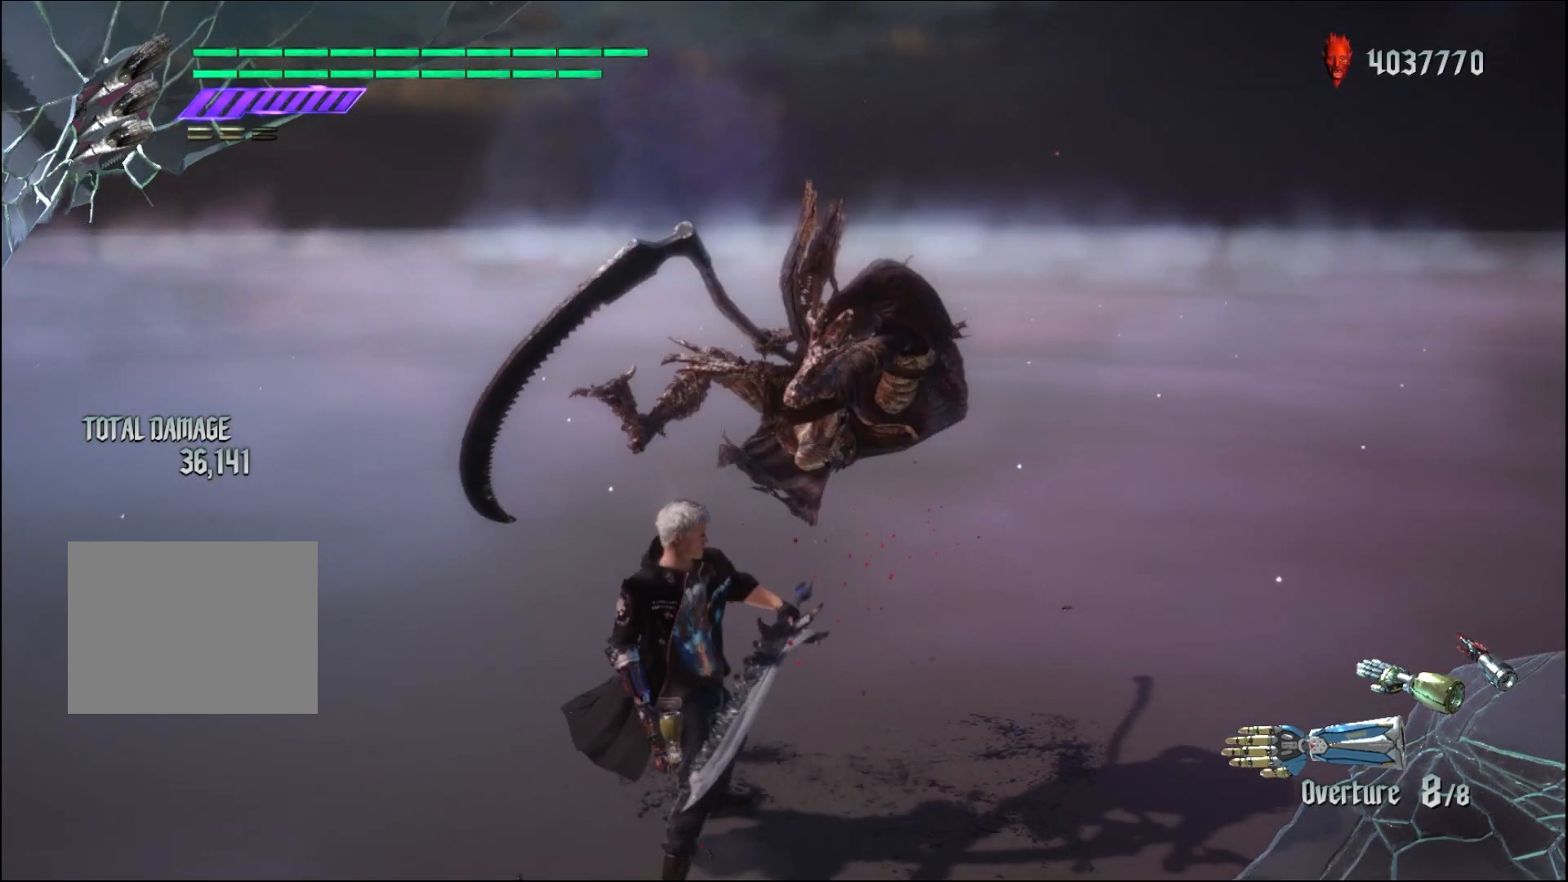
{"buttons": [], "left_stick": "center", "right_stick": "center", "events": []}
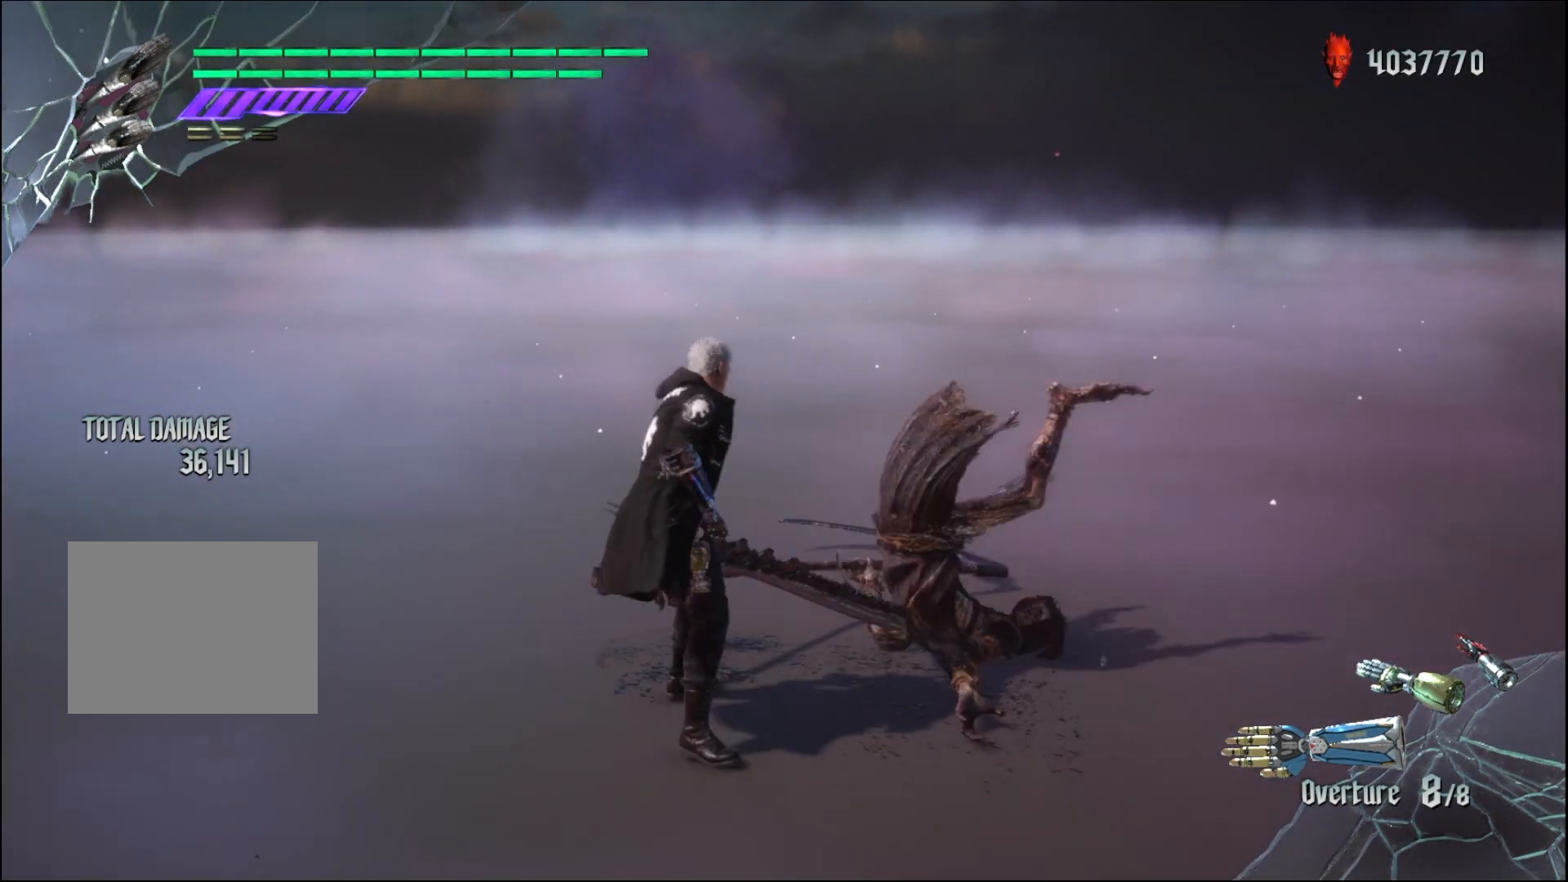
{"buttons": [], "left_stick": "down-left", "right_stick": "center", "events": [[333, "left_stick", "down-left"]]}
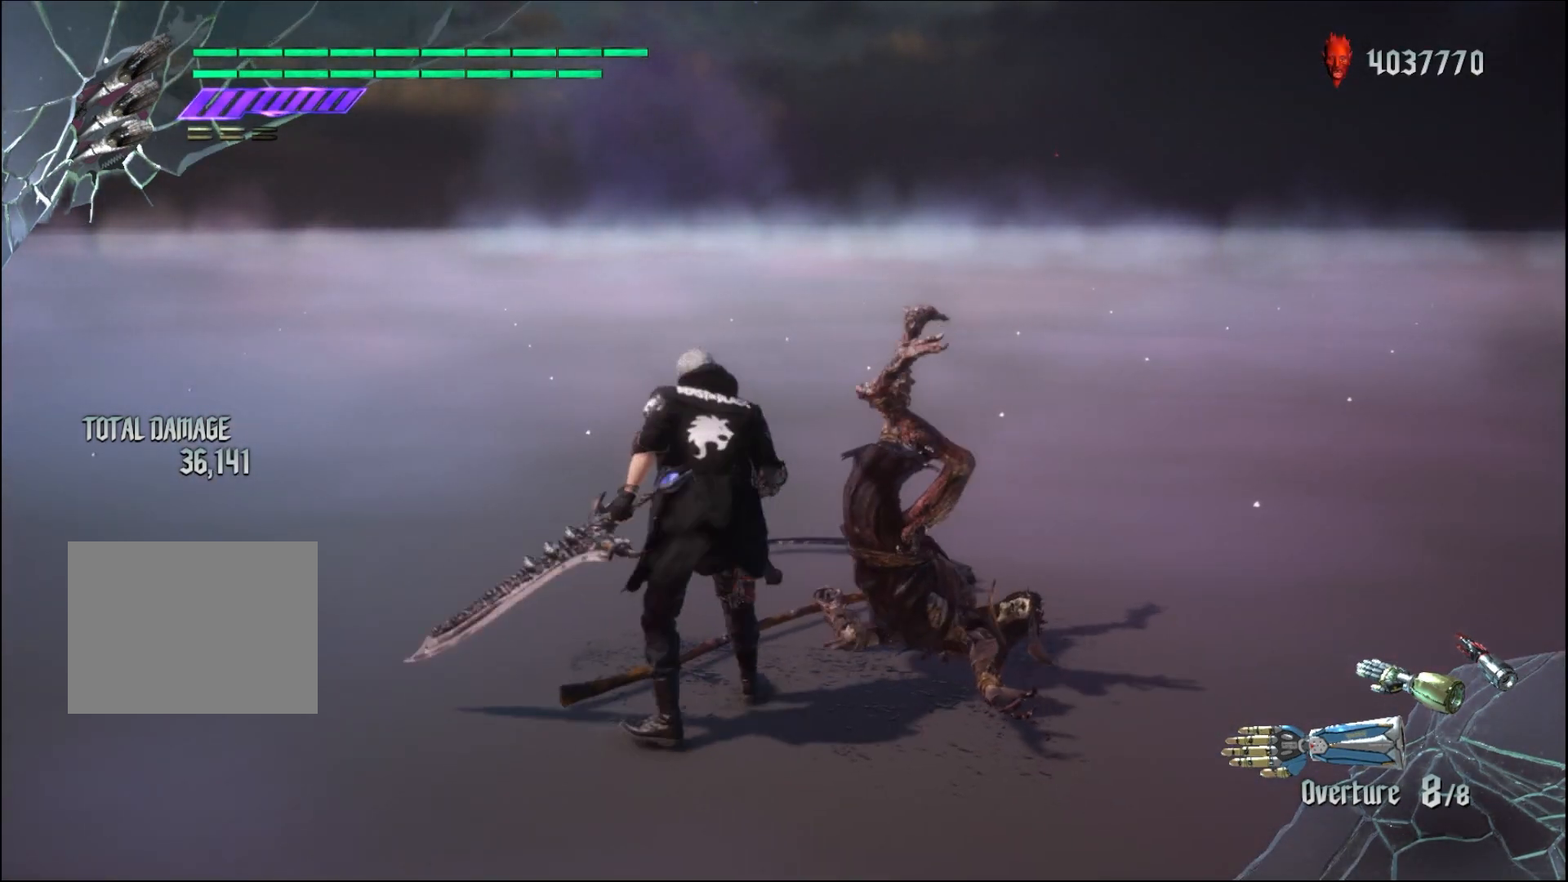
{"buttons": [], "left_stick": "down-left", "right_stick": "center", "events": []}
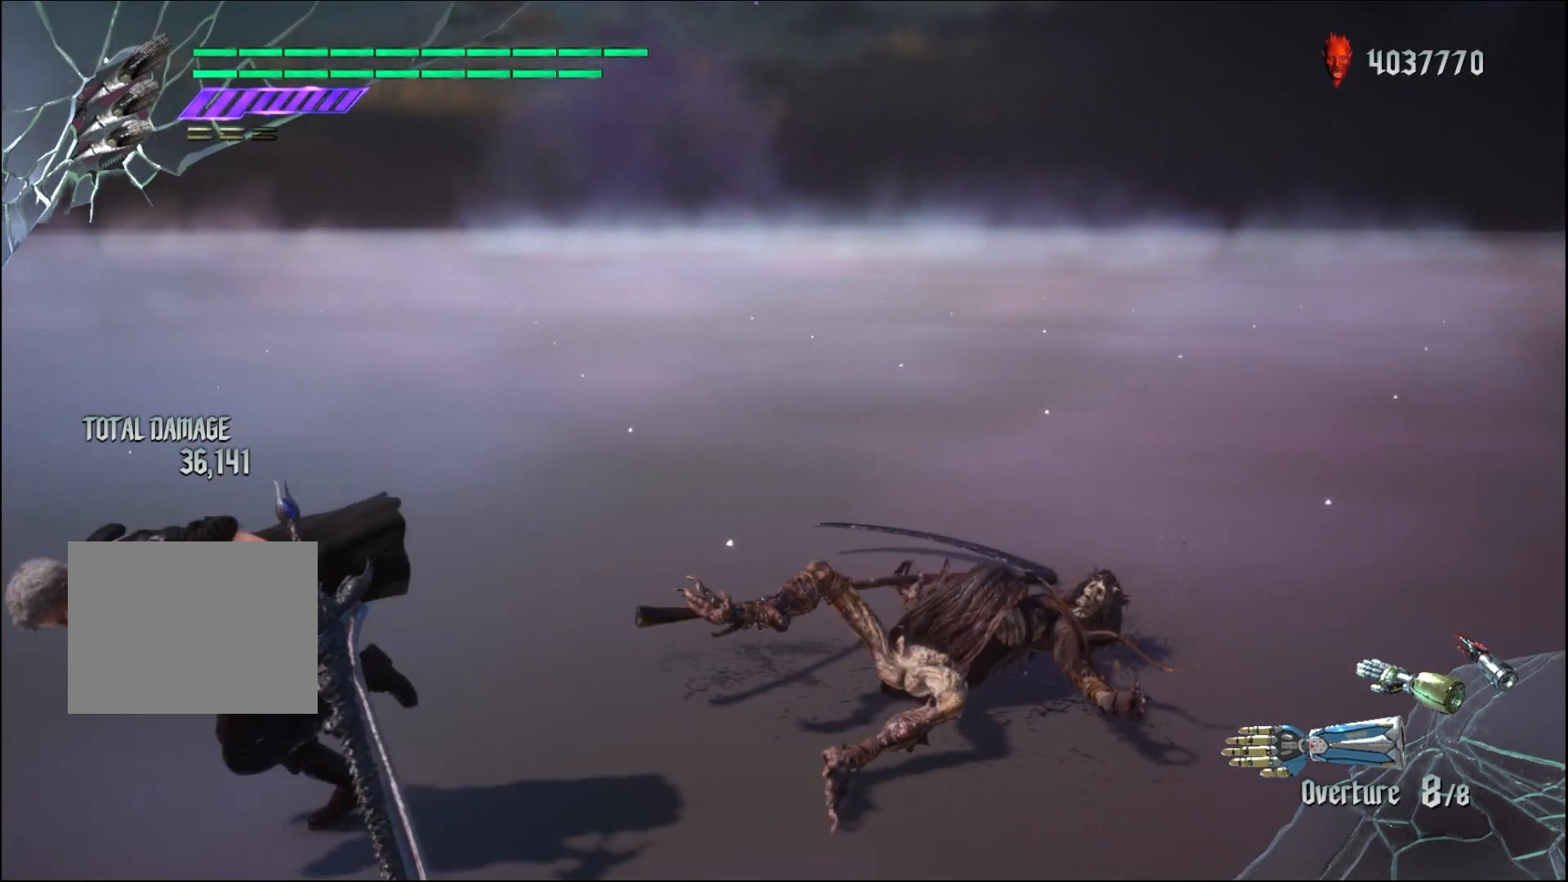
{"buttons": [], "left_stick": "down-left", "right_stick": "center", "events": []}
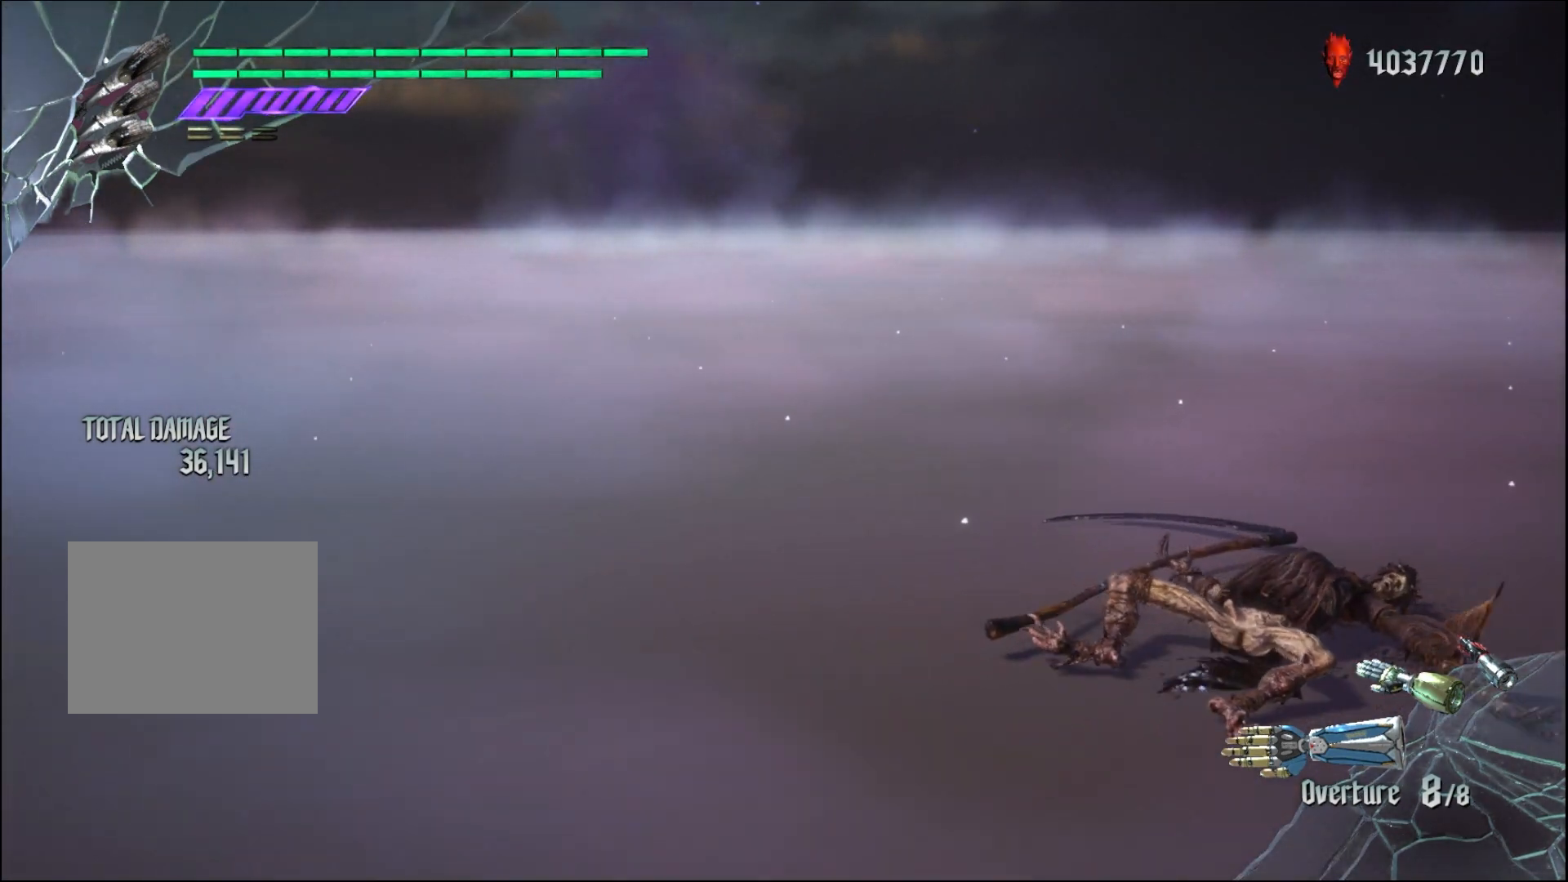
{"buttons": ["R1"], "left_stick": "down-right", "right_stick": "center", "events": [[133, "left_stick", "down-right"], [167, "R1", "down"], [267, "Y", "down"], [400, "Y", "up"]]}
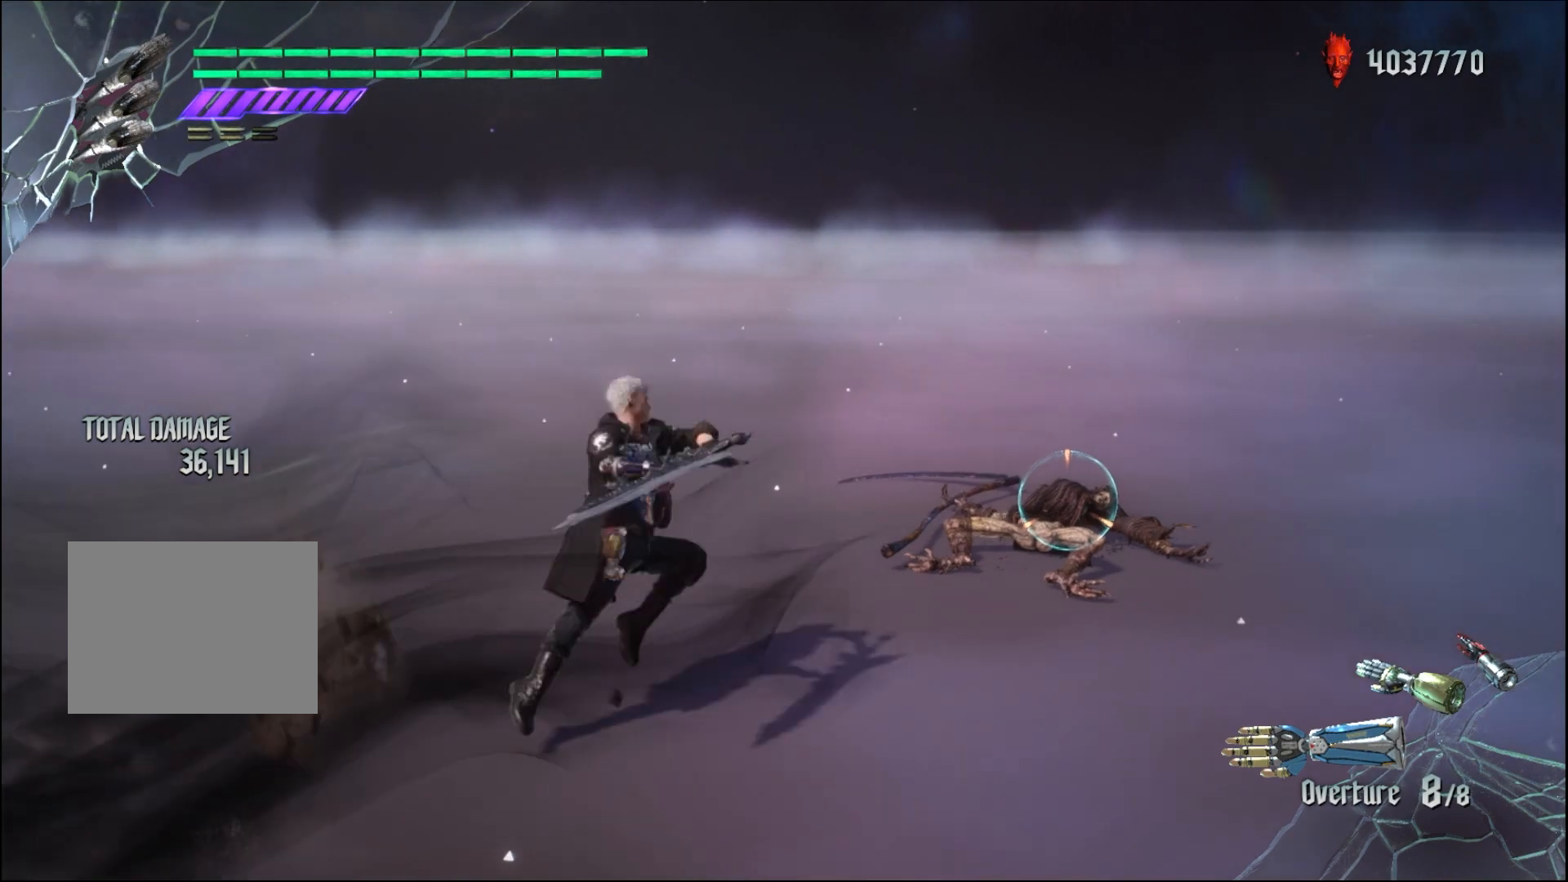
{"buttons": [], "left_stick": "center", "right_stick": "center", "events": [[67, "left_stick", "center"], [133, "R1", "up"], [200, "X", "down"], [333, "X", "up"]]}
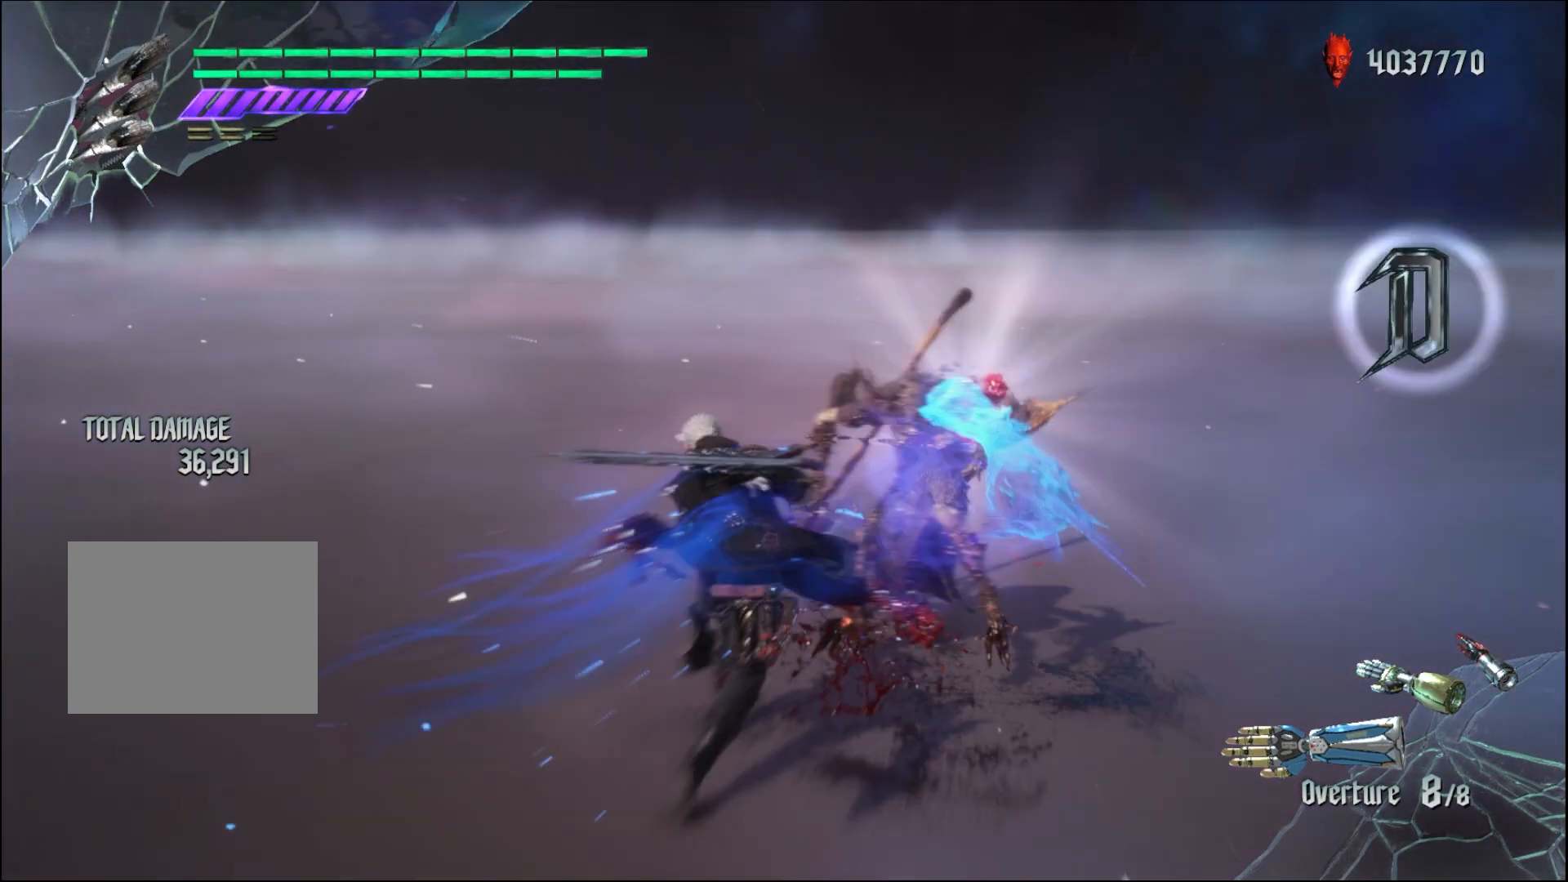
{"buttons": [], "left_stick": "center", "right_stick": "center", "events": []}
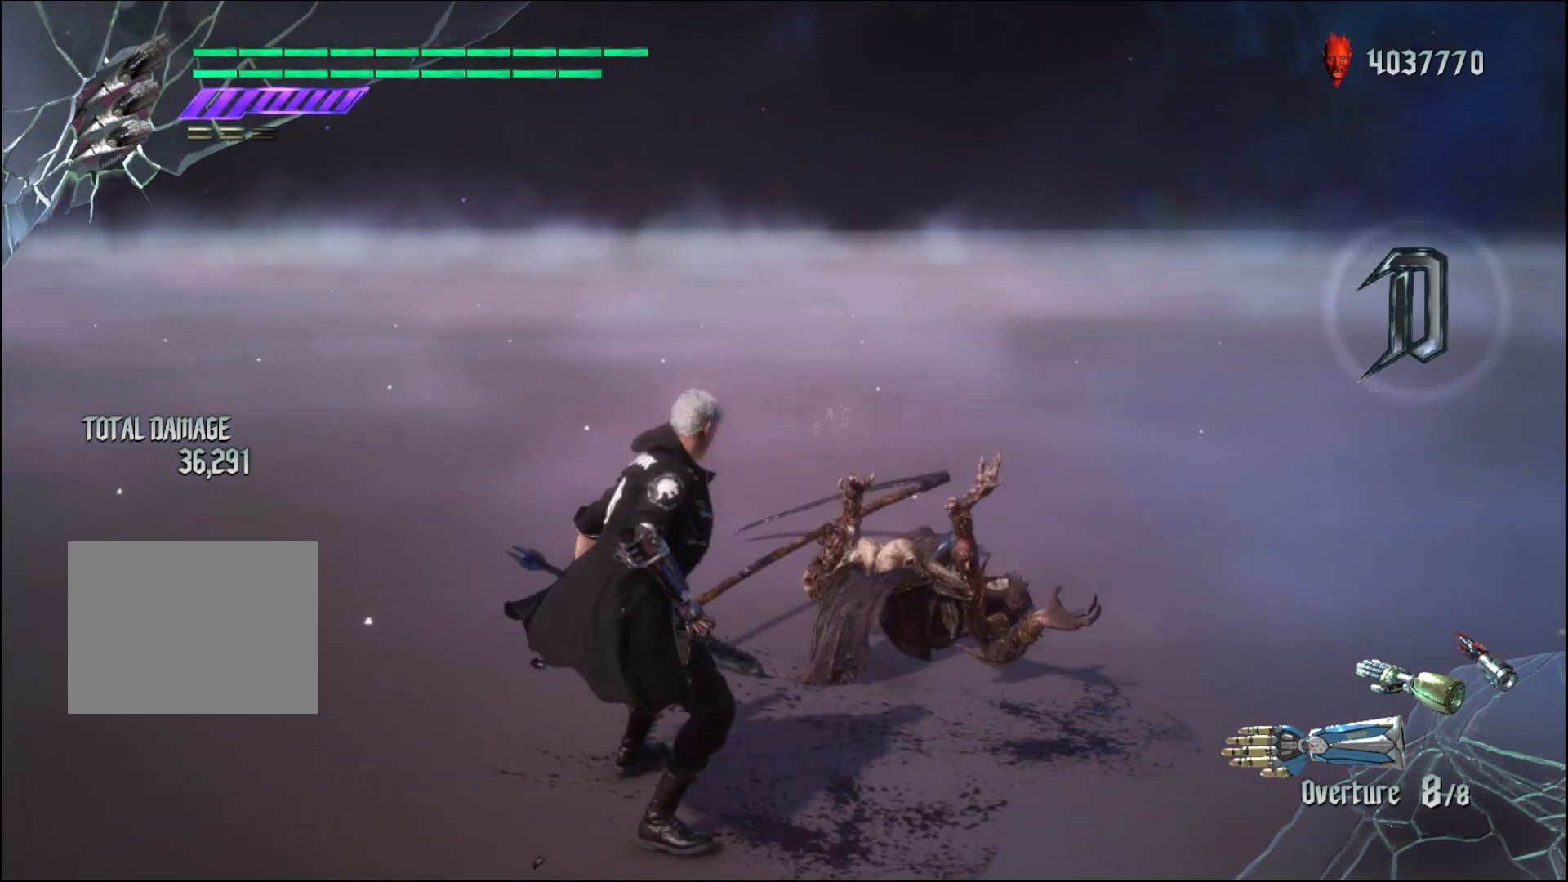
{"buttons": [], "left_stick": "center", "right_stick": "center", "events": [[33, "right_stick", "down-left"], [467, "right_stick", "center"]]}
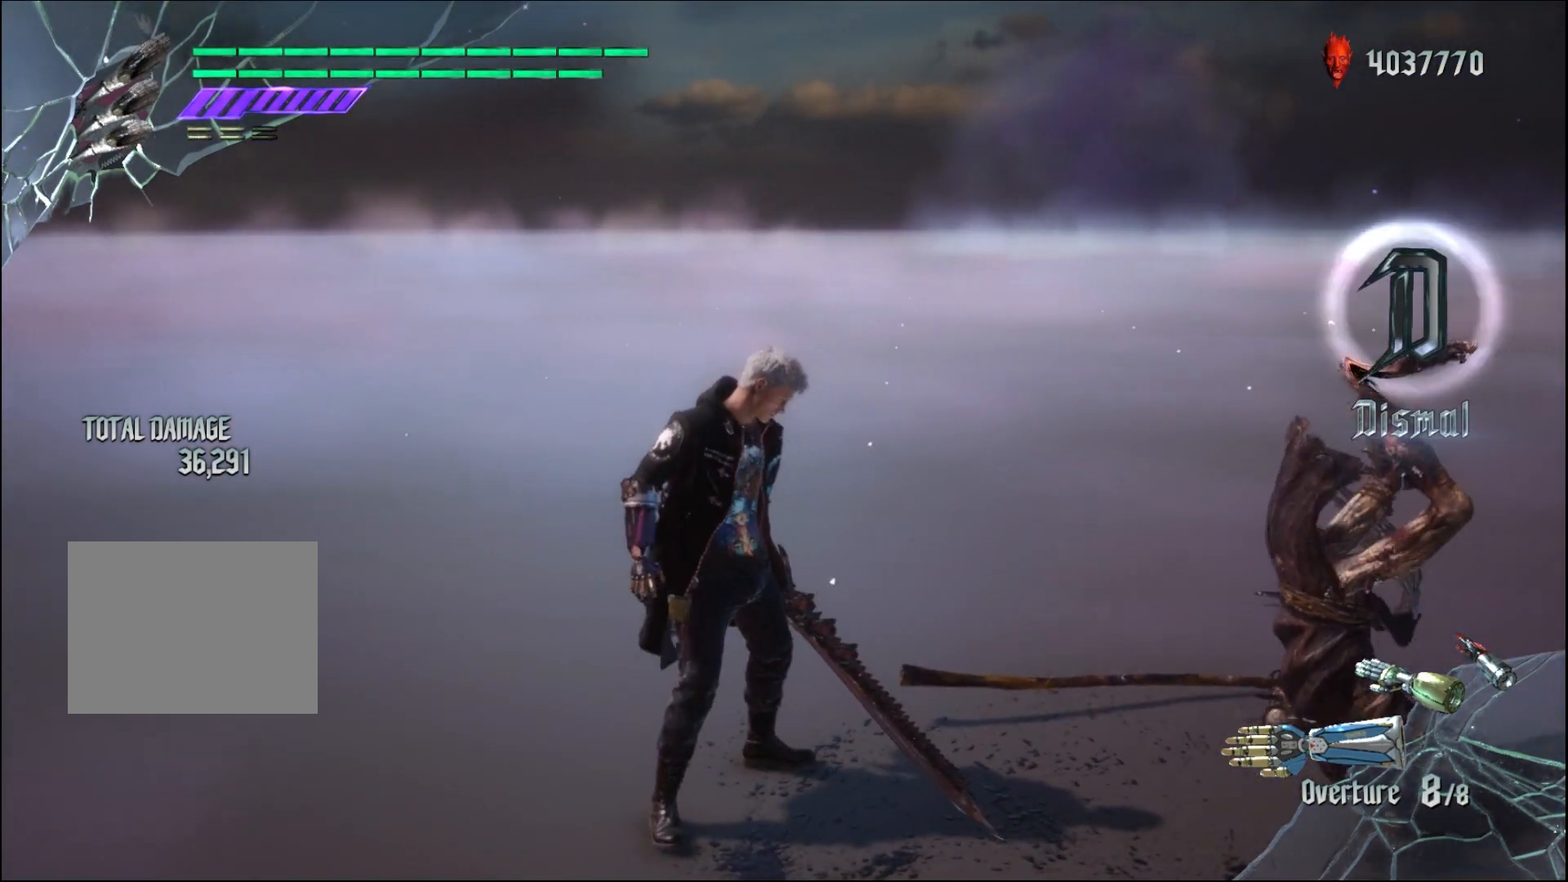
{"buttons": [], "left_stick": "down", "right_stick": "center", "events": [[233, "left_stick", "down"]]}
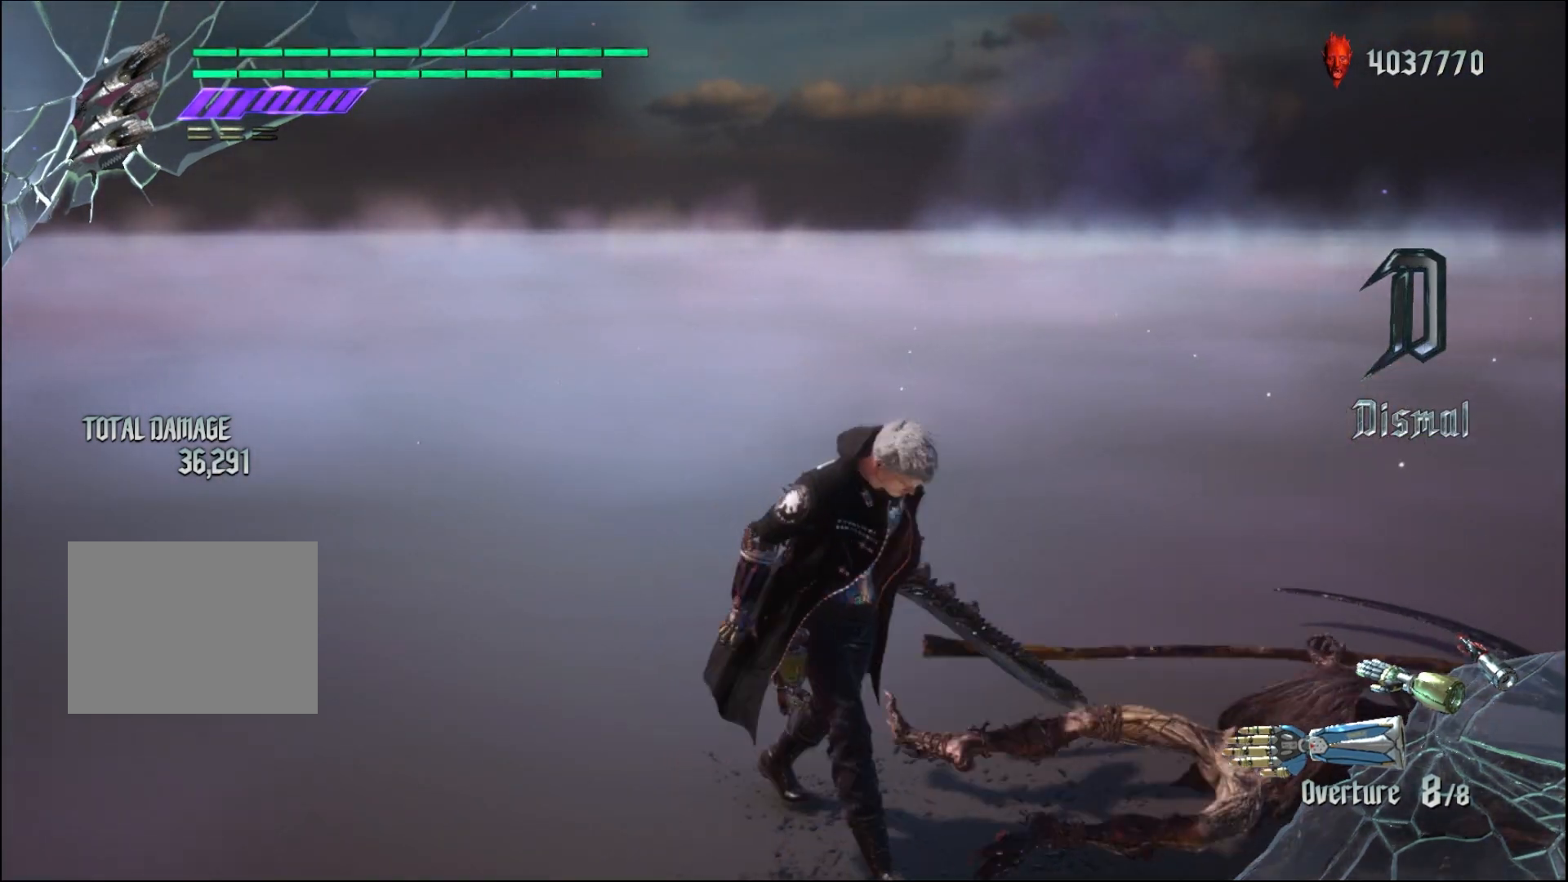
{"buttons": [], "left_stick": "down", "right_stick": "down-left", "events": [[200, "right_stick", "down-left"]]}
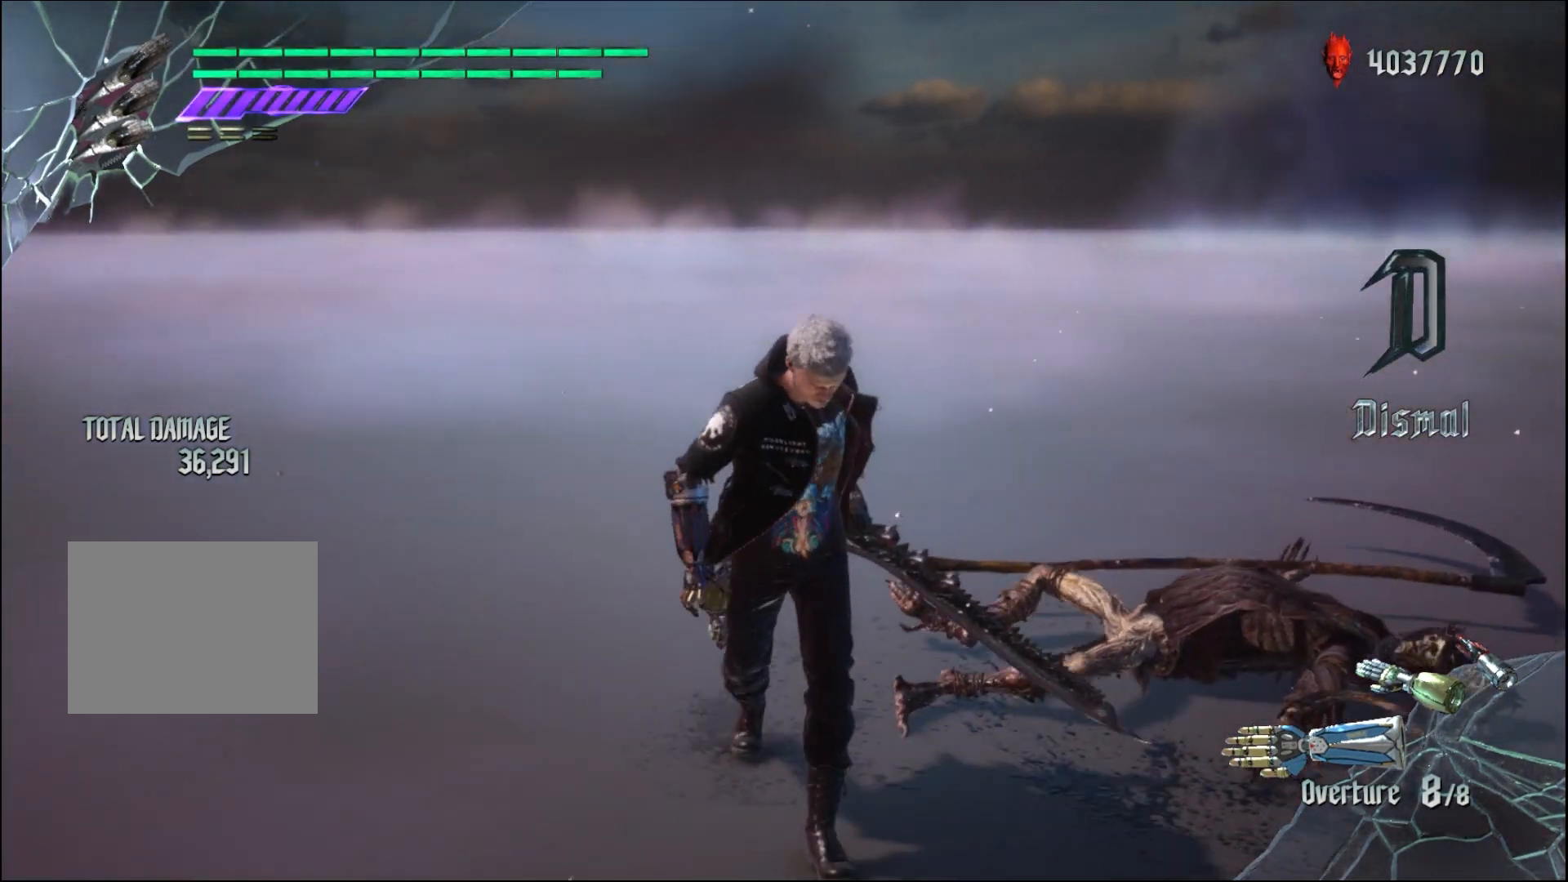
{"buttons": [], "left_stick": "down", "right_stick": "down-left", "events": []}
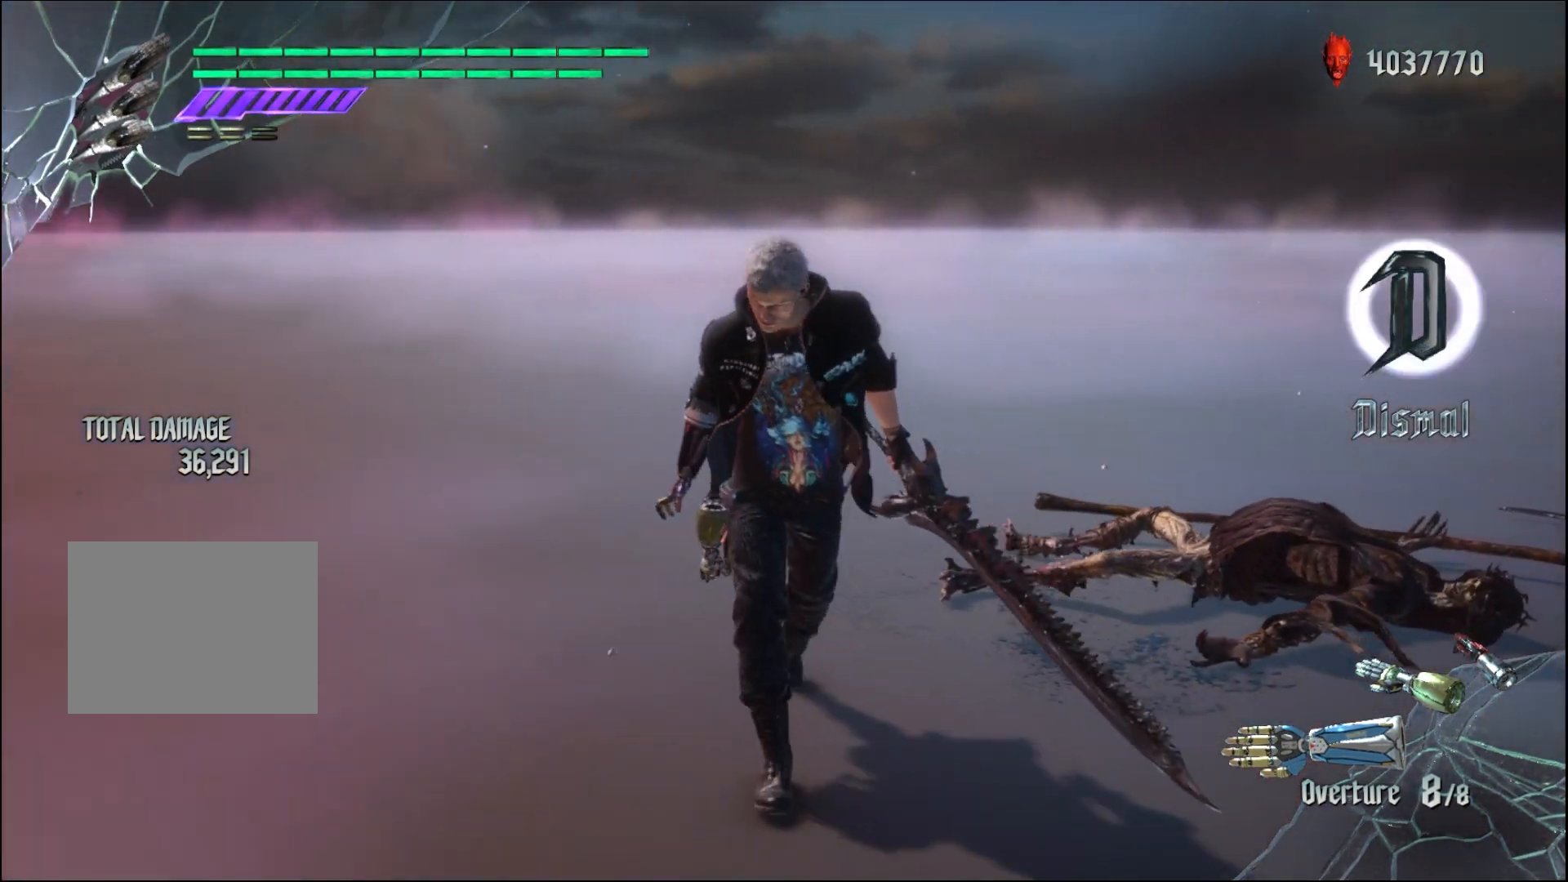
{"buttons": [], "left_stick": "down", "right_stick": "down-left", "events": []}
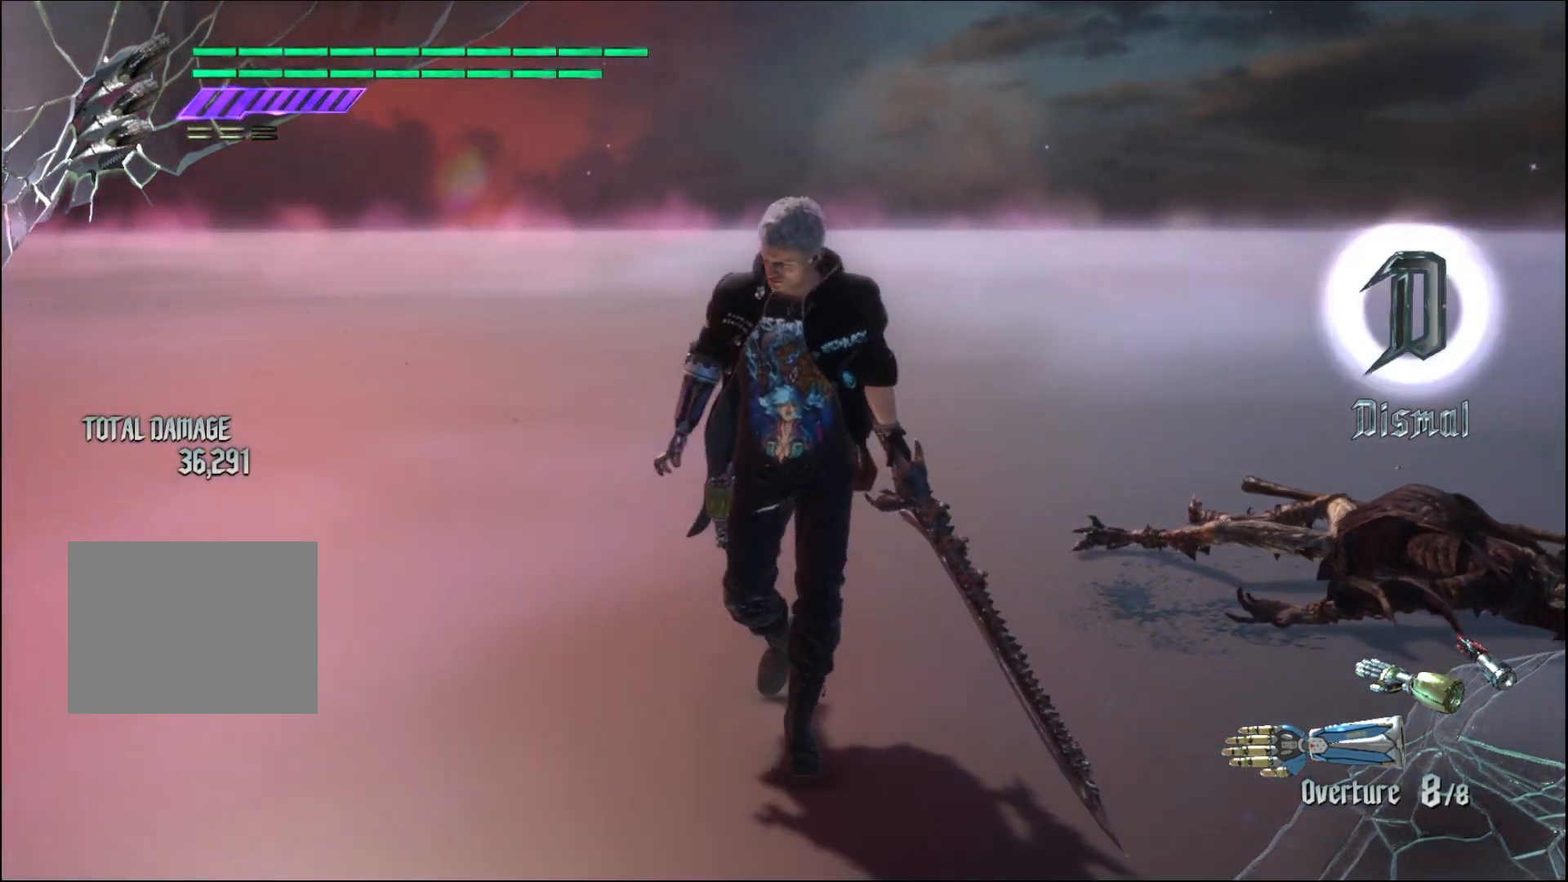
{"buttons": [], "left_stick": "down", "right_stick": "center", "events": [[100, "right_stick", "center"]]}
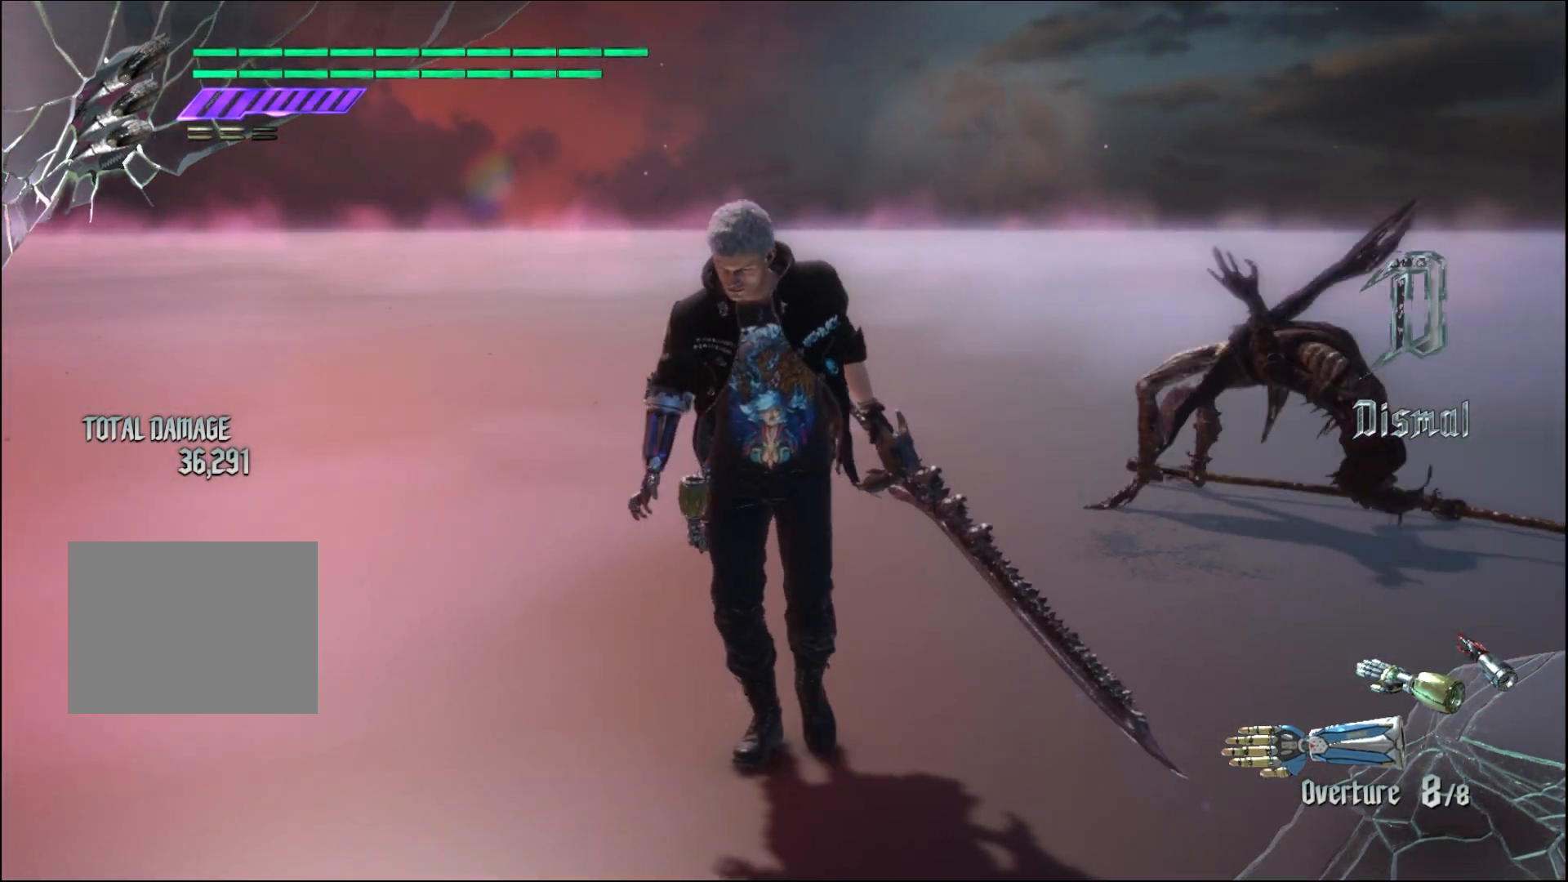
{"buttons": [], "left_stick": "up", "right_stick": "center", "events": [[167, "left_stick", "center"], [400, "left_stick", "up"]]}
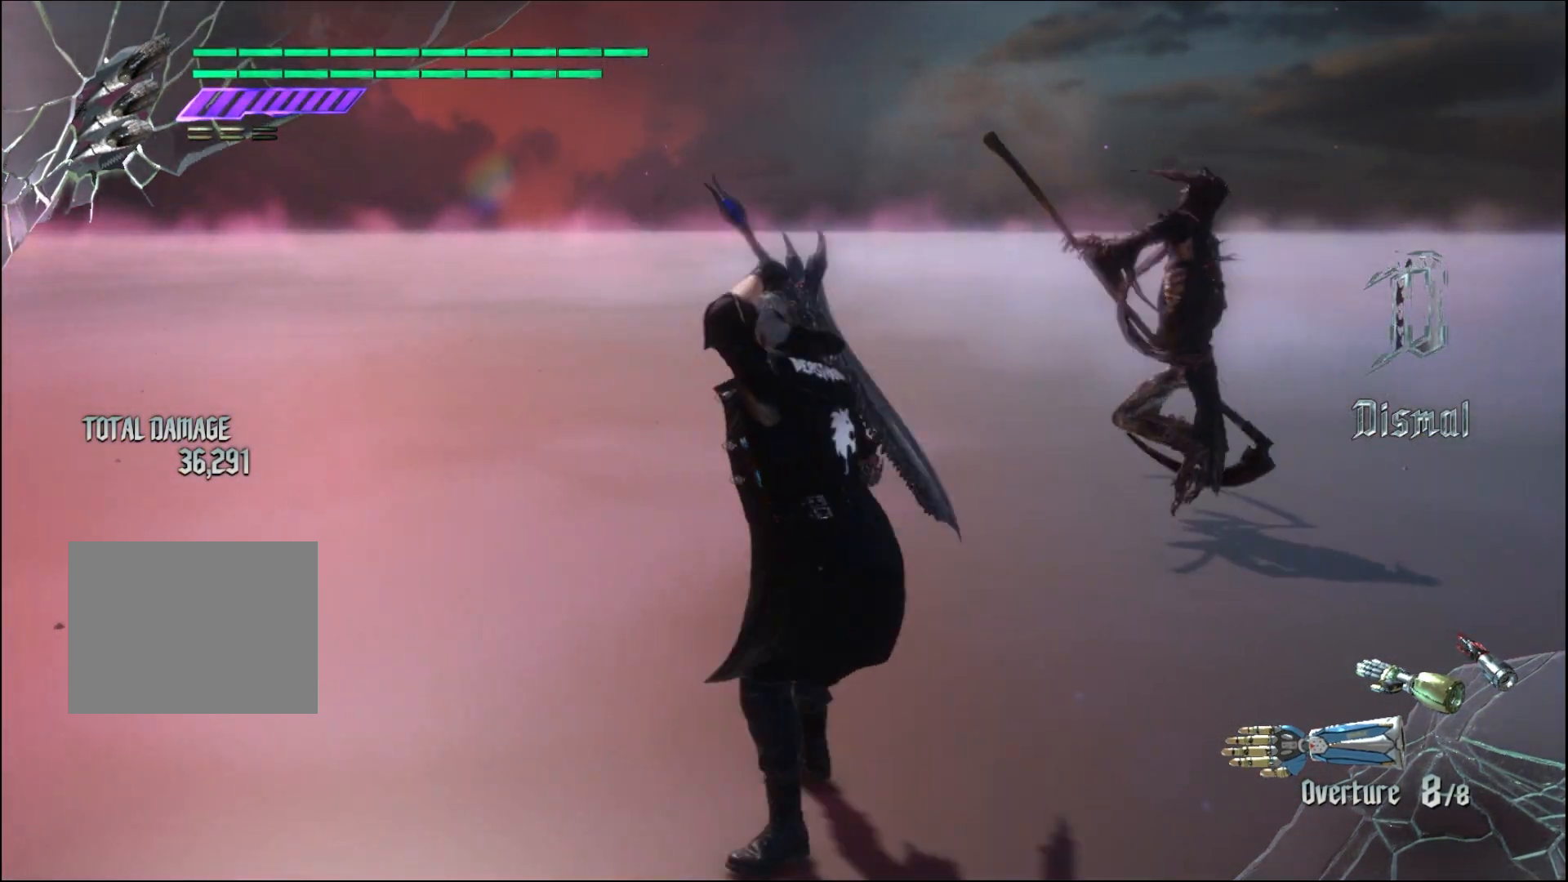
{"buttons": ["Y", "R1"], "left_stick": "up", "right_stick": "center", "events": [[200, "left_stick", "center"], [400, "R1", "down"], [400, "left_stick", "up"], [500, "Y", "down"]]}
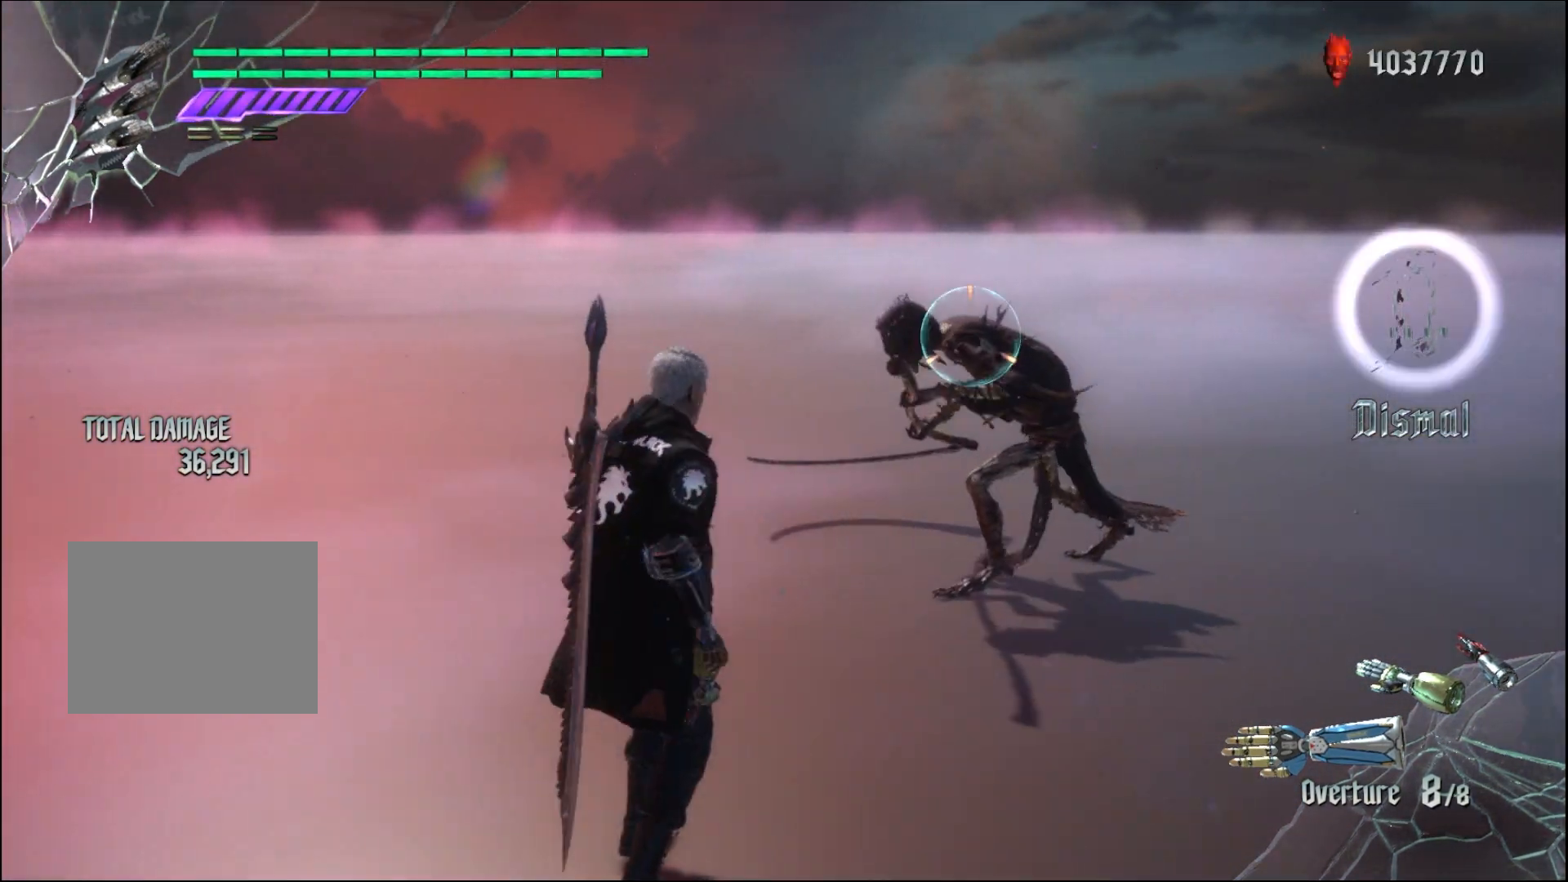
{"buttons": [], "left_stick": "center", "right_stick": "center", "events": [[167, "Y", "up"], [200, "R1", "up"], [200, "left_stick", "center"], [367, "X", "down"], [500, "X", "up"]]}
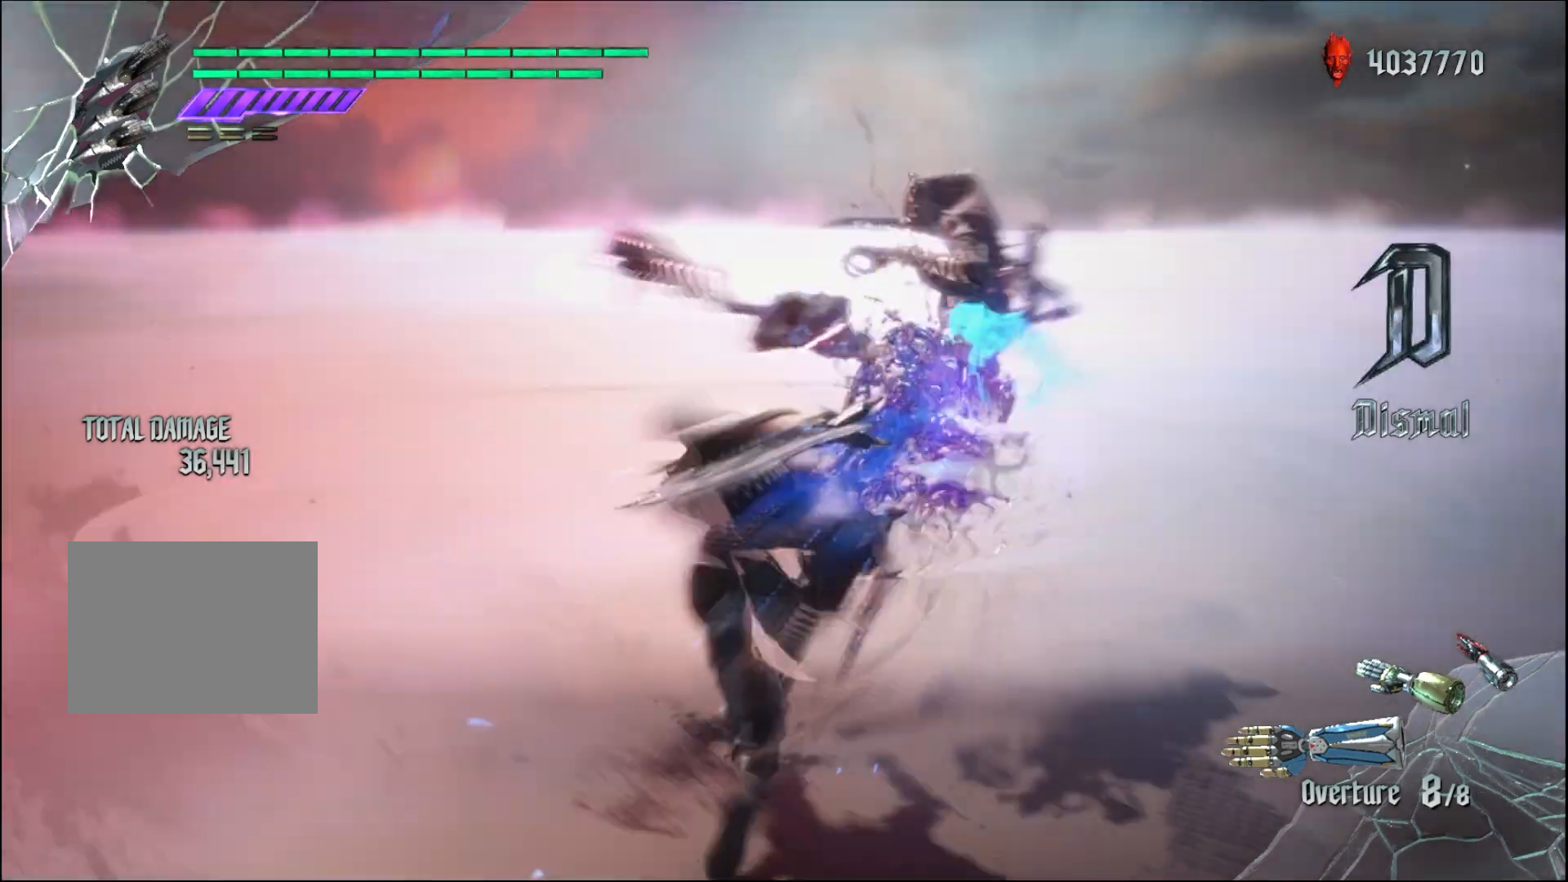
{"buttons": [], "left_stick": "center", "right_stick": "center", "events": []}
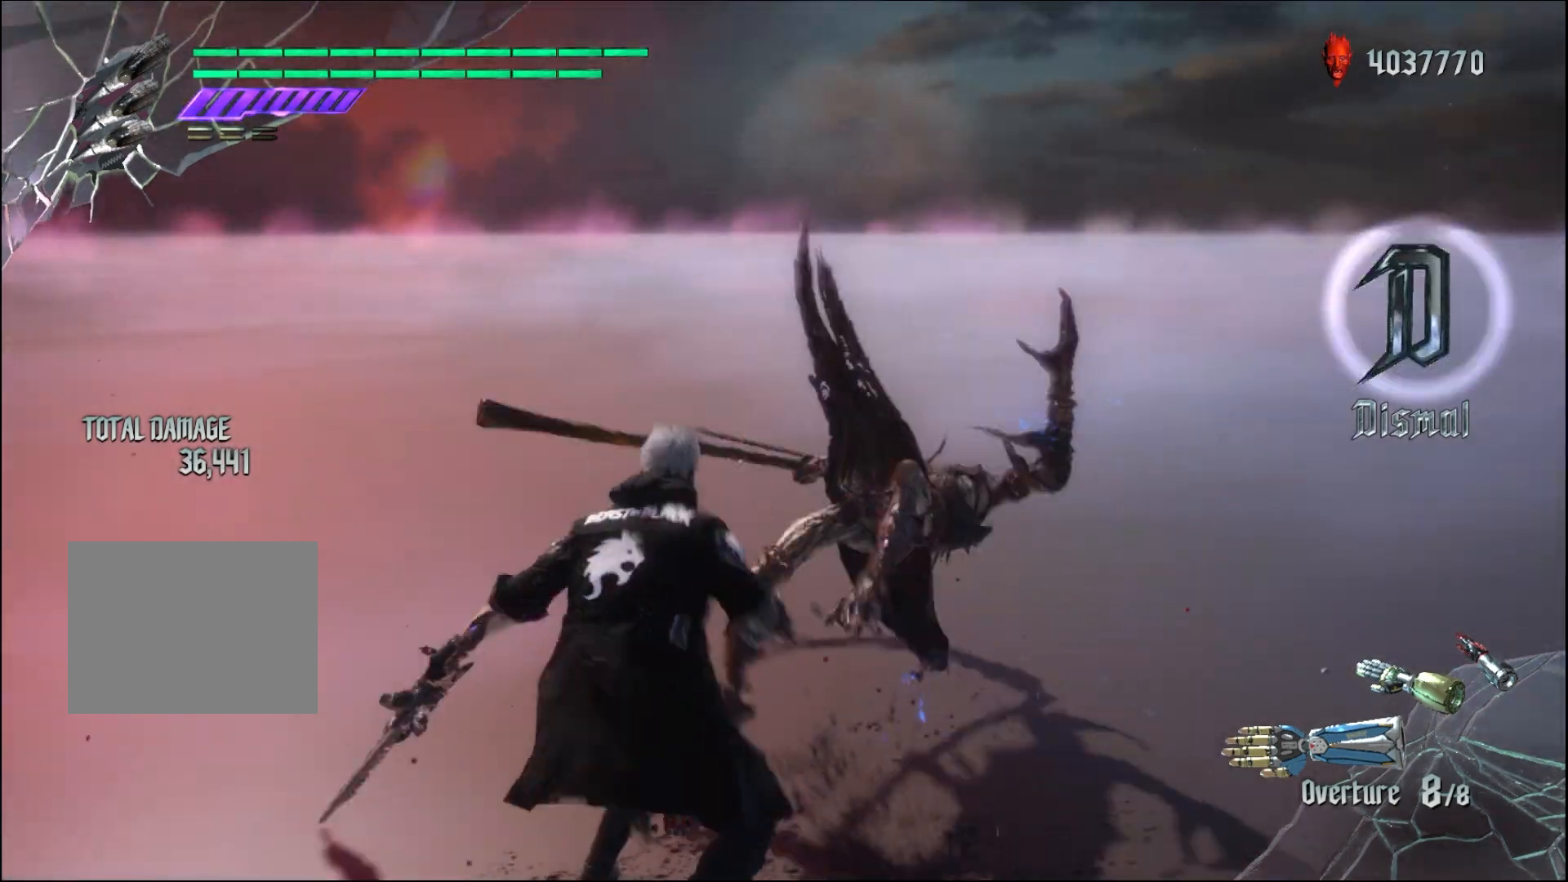
{"buttons": [], "left_stick": "center", "right_stick": "center", "events": []}